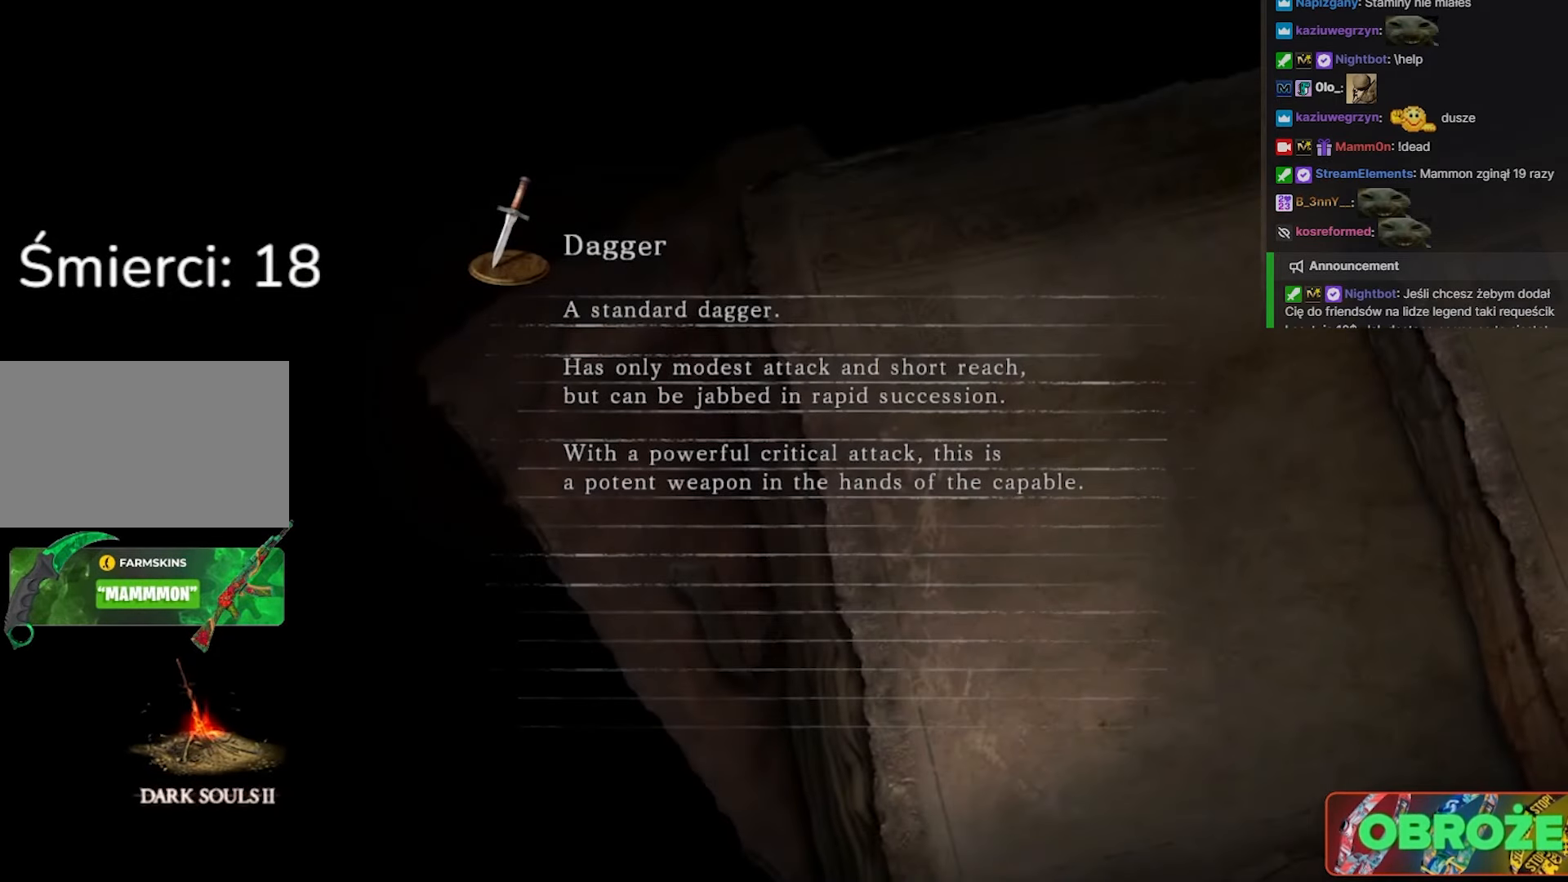
Gameplay with keyboard and mouse; each line is a JSON object with the keys and mouse buttons held at the frame after it. "events" lists presses ("down") and releases ("up") of "1", "2", "3", "4", "5", "a", "alt", "c", "caps_lock", "ctrl", "d", "e", "f", "g", "q", "r", "s", "shift", "space", "t", "tab", "v", "w", "x", "z", "mouse_left", "mouse_wheel" and "mouse_right" between this image and that frame as [ms after this image, input, new state], when the widget could be followed in between. "mouse_left", "mouse_wheel", "mouse_right" = the "left", "wheel", "right" buttons of the "mouse" list. No other keys are recorded. "wheel" means that the mouse wheel is clicked or scrolled. Not read: mouse_move.
{"keys": ["w"], "mouse": [], "events": [[383, "w", "down"]]}
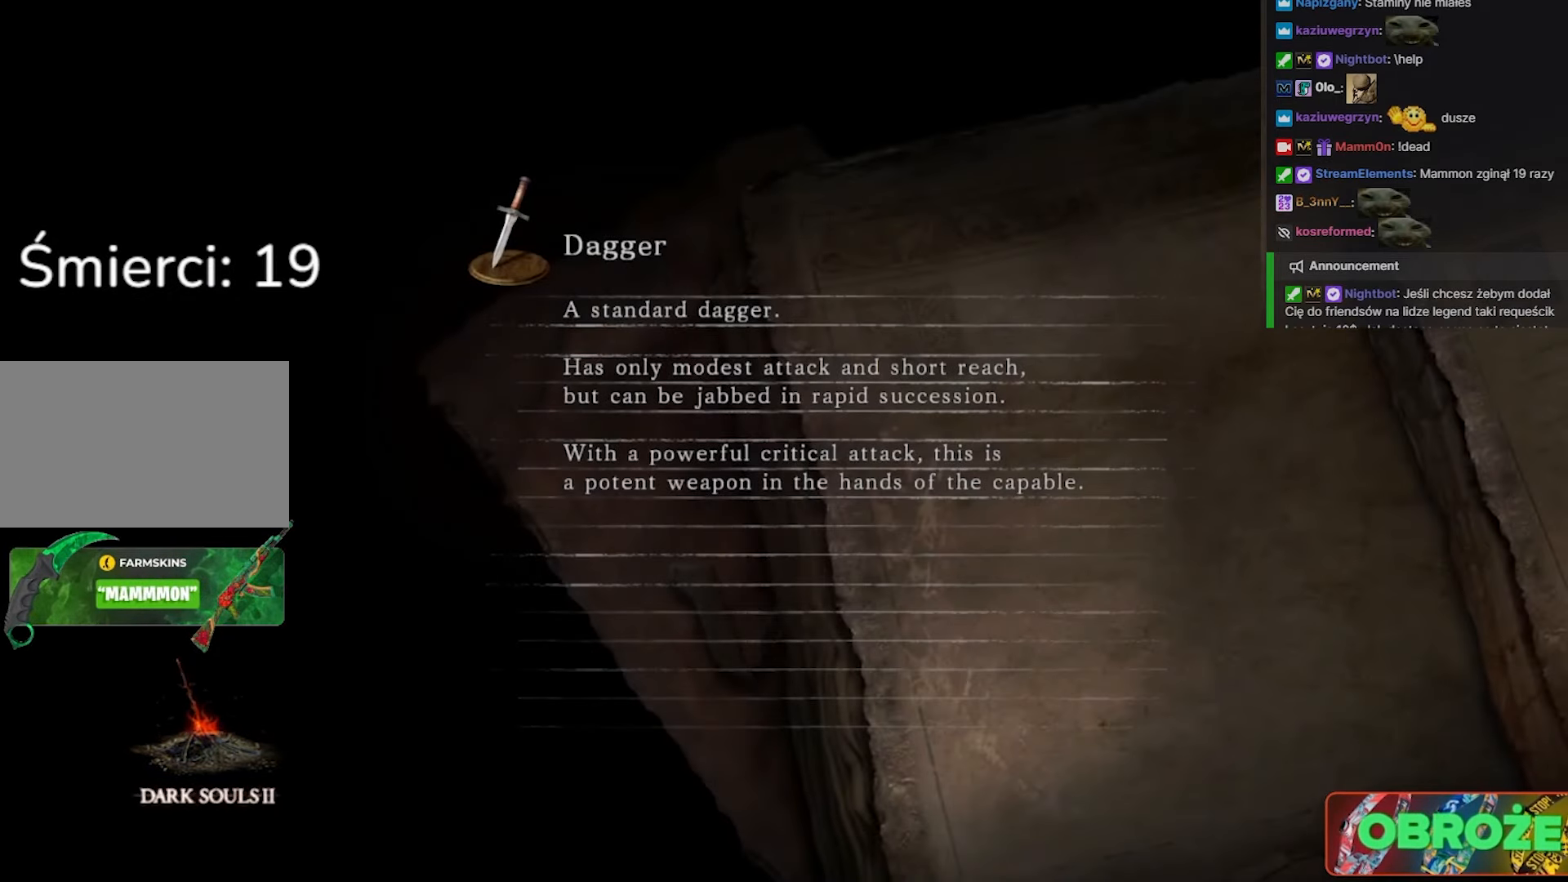
{"keys": ["w"], "mouse": [], "events": []}
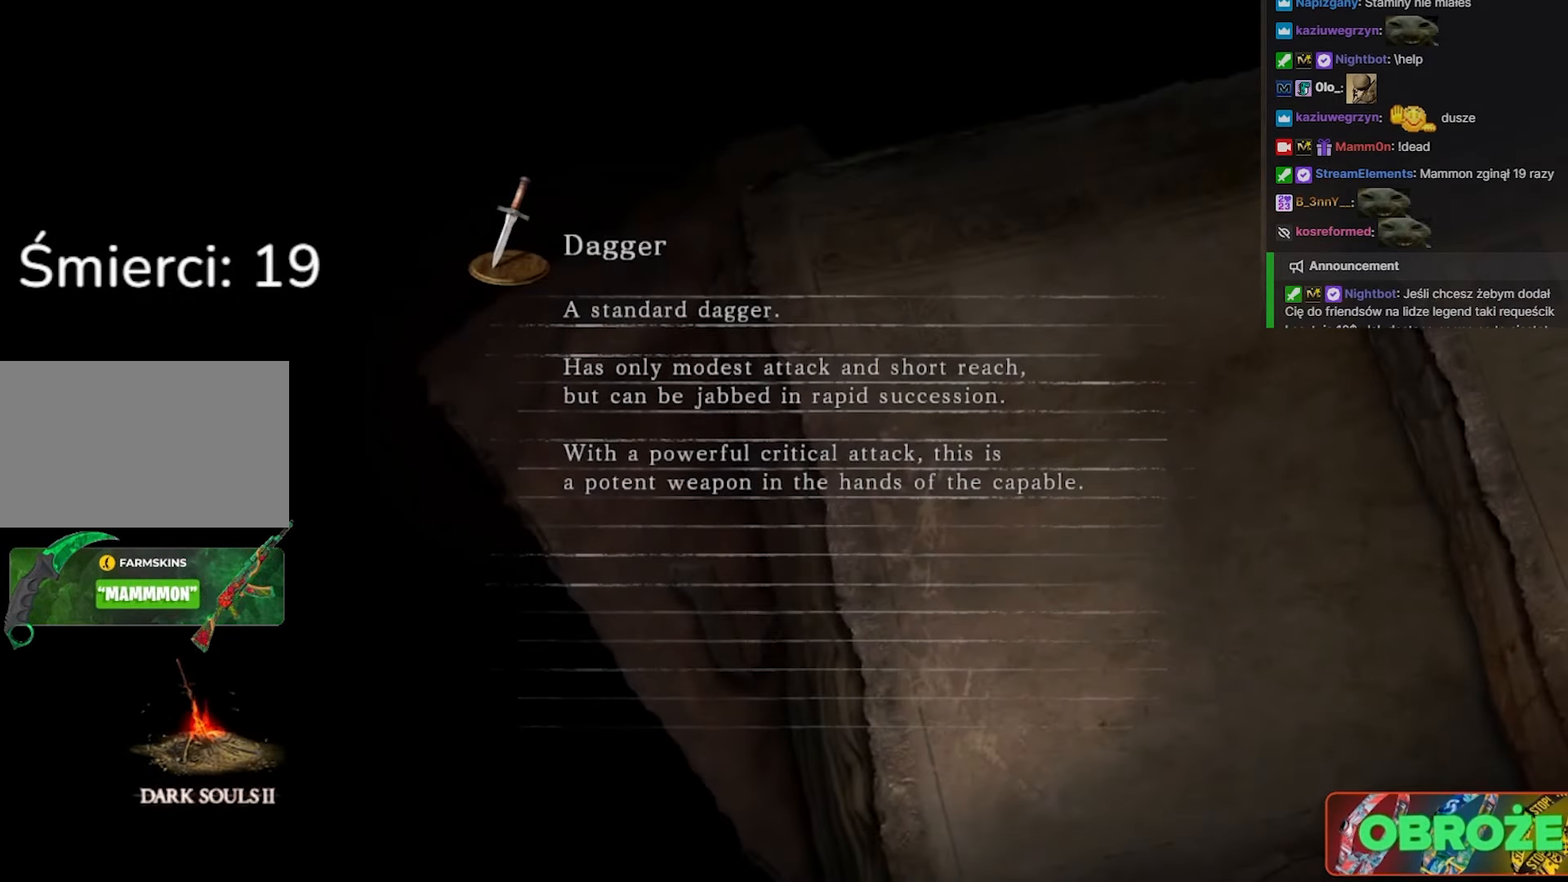
{"keys": [], "mouse": [], "events": [[83, "w", "up"], [333, "w", "down"], [467, "w", "up"]]}
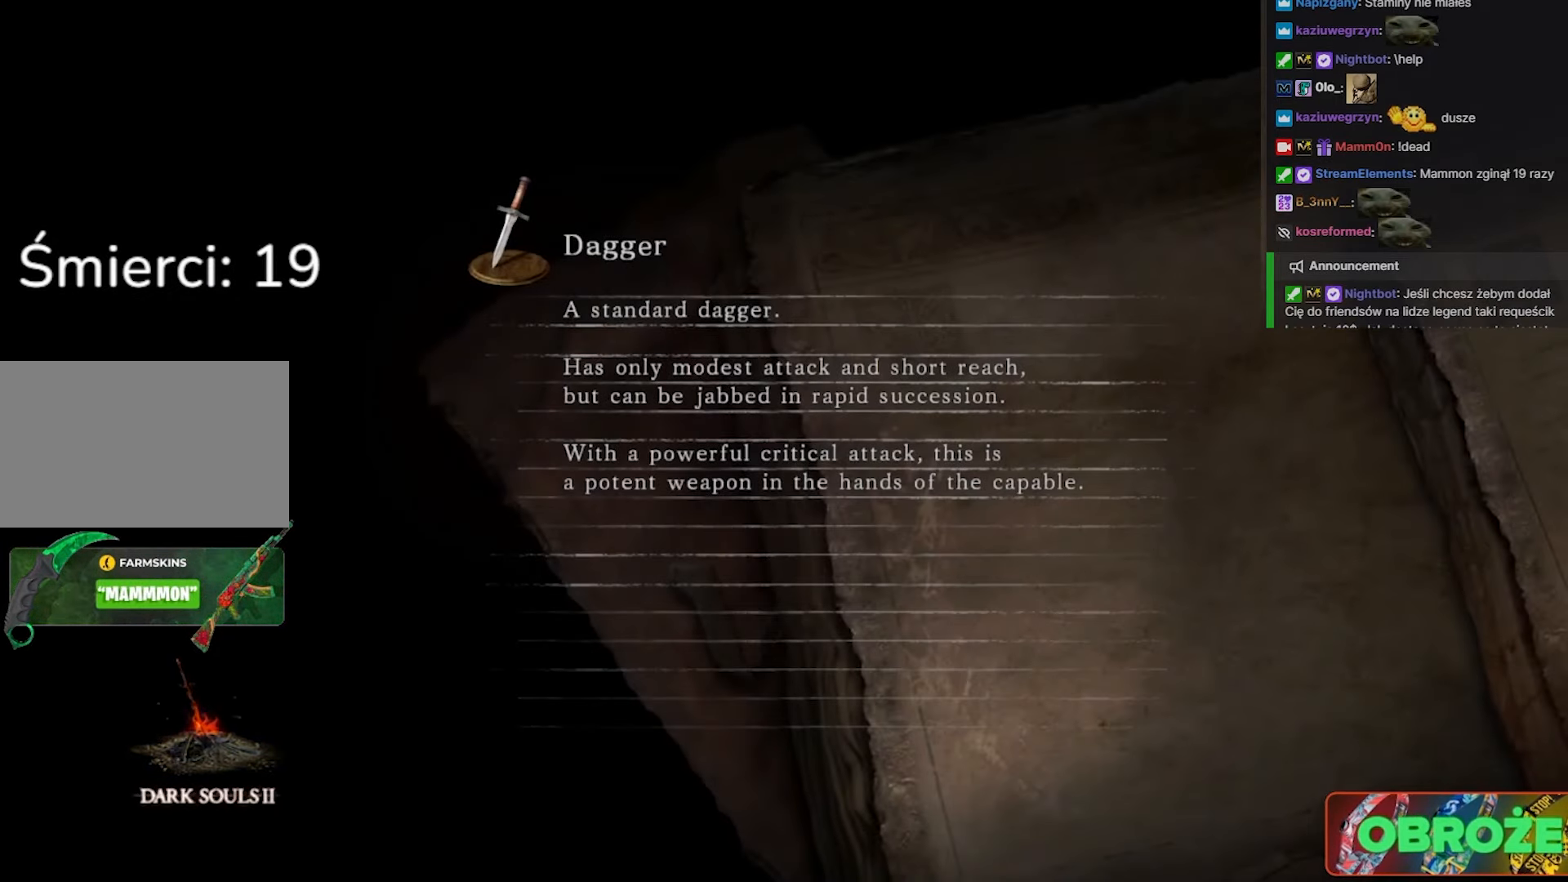
{"keys": [], "mouse": [], "events": []}
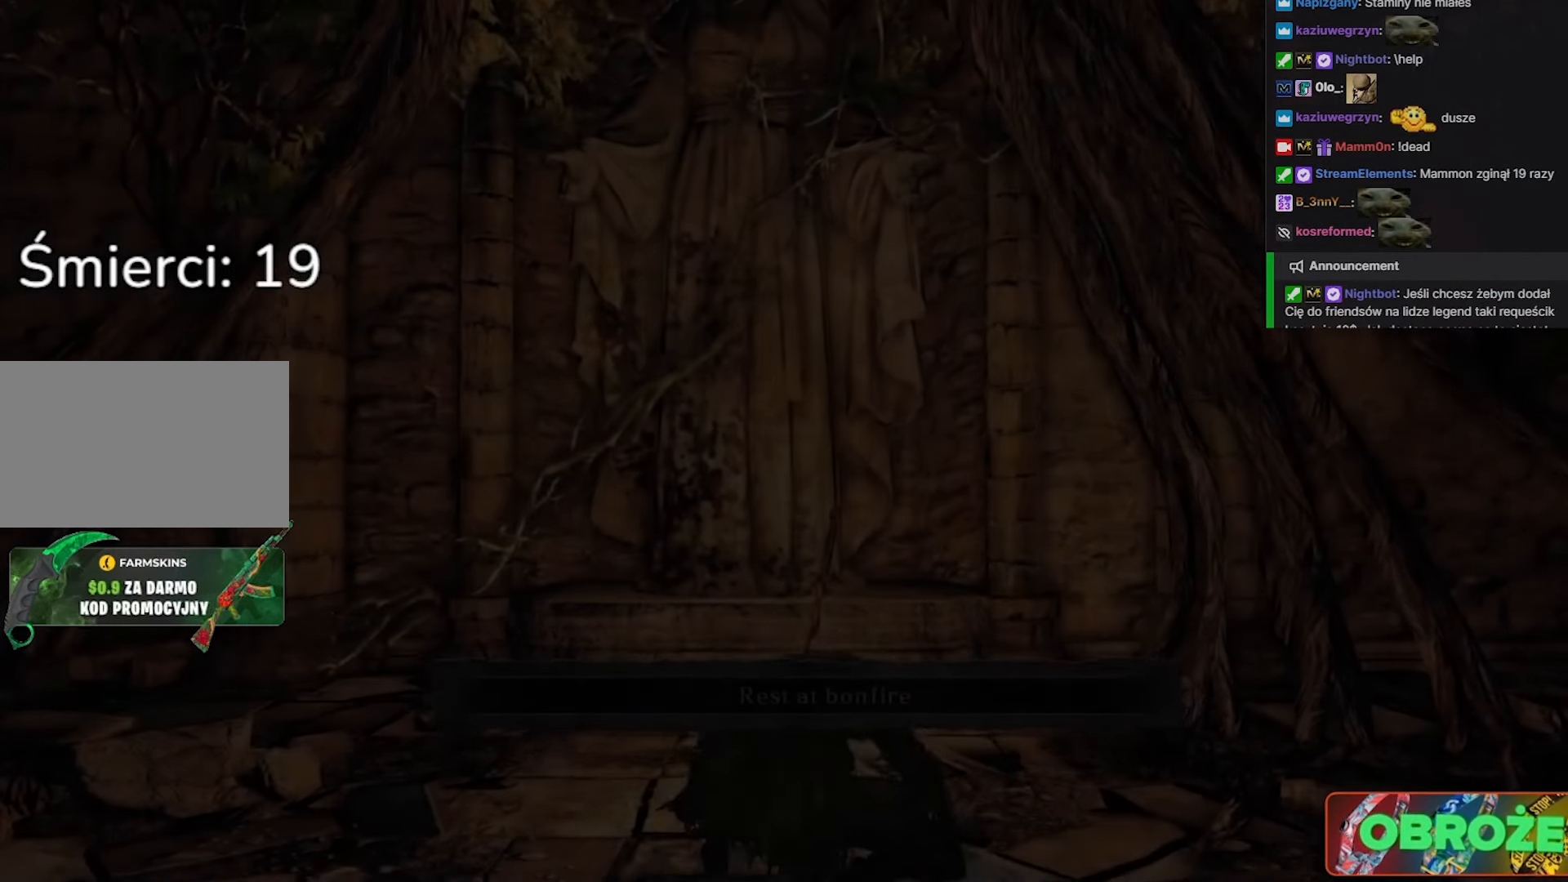
{"keys": ["w"], "mouse": [], "events": [[300, "w", "down"]]}
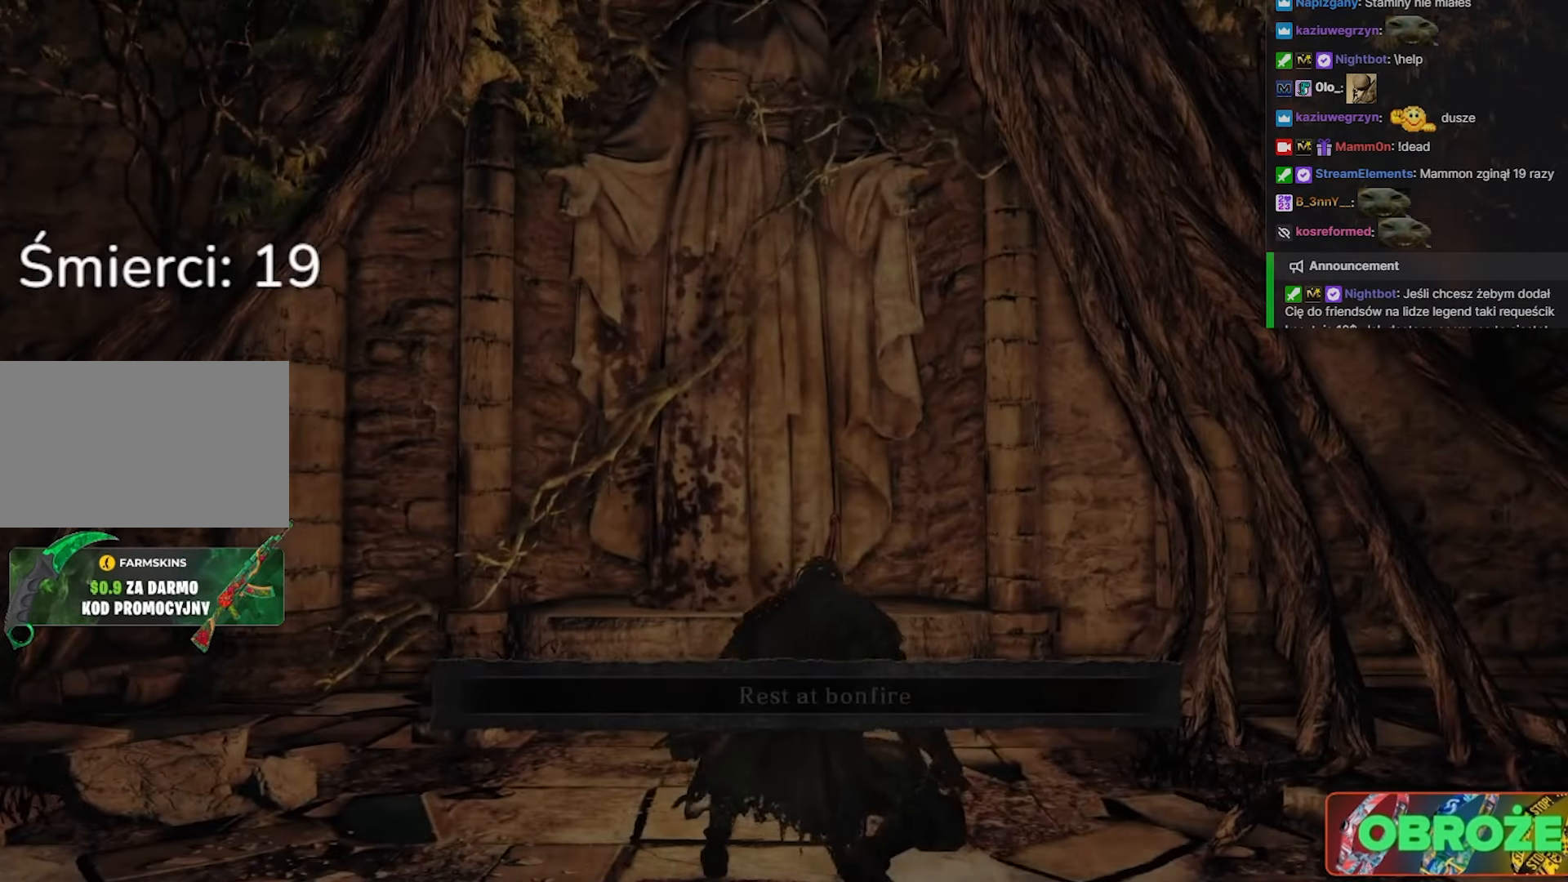
{"keys": ["w"], "mouse": [], "events": []}
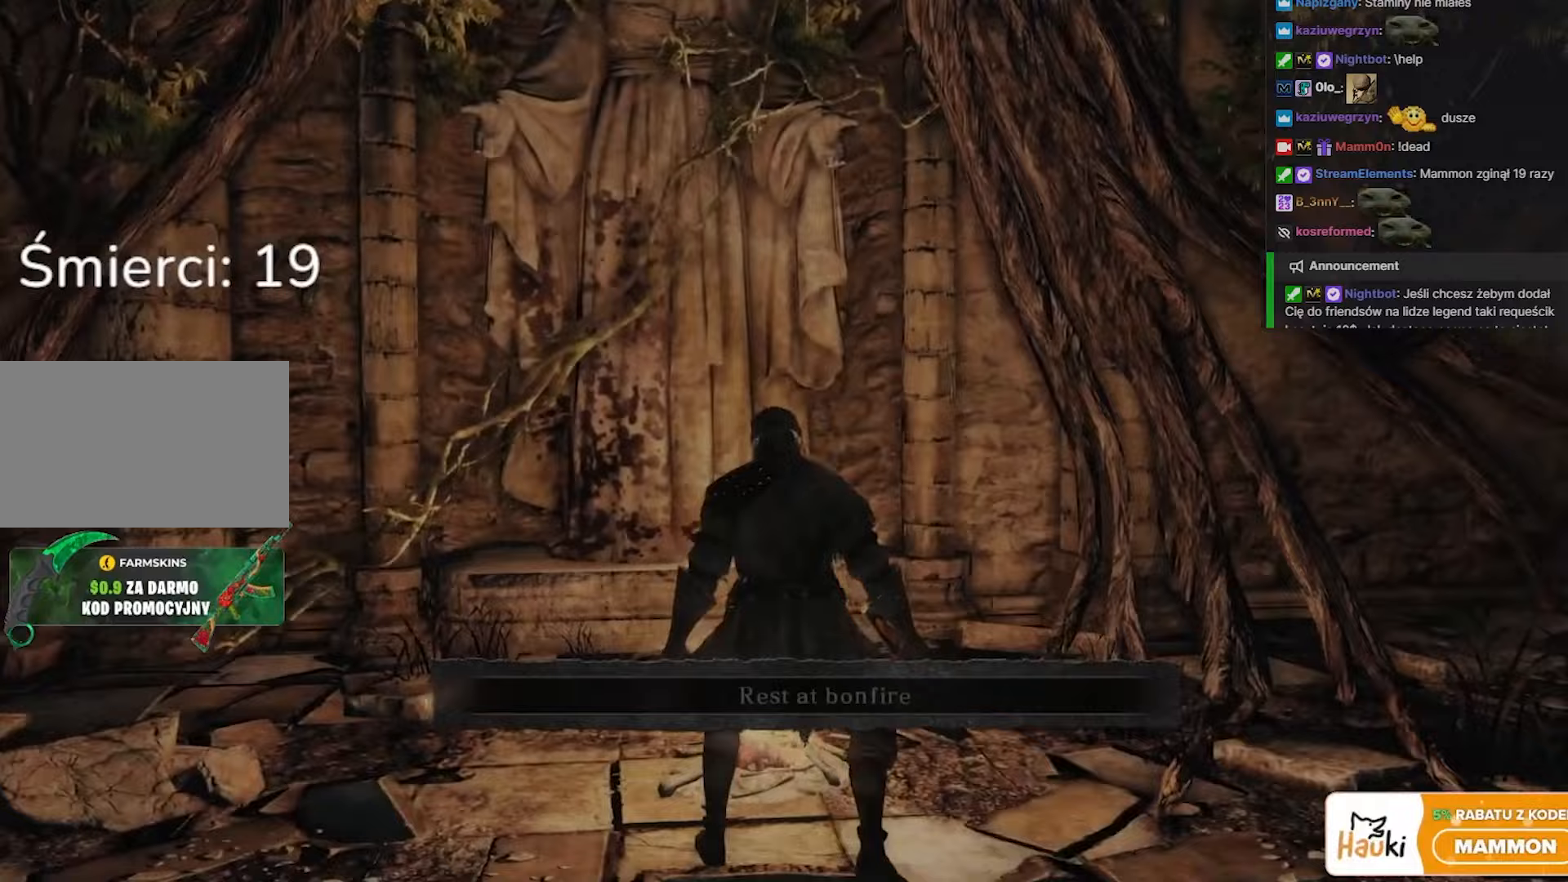
{"keys": ["d", "w"], "mouse": [], "events": [[333, "d", "down"]]}
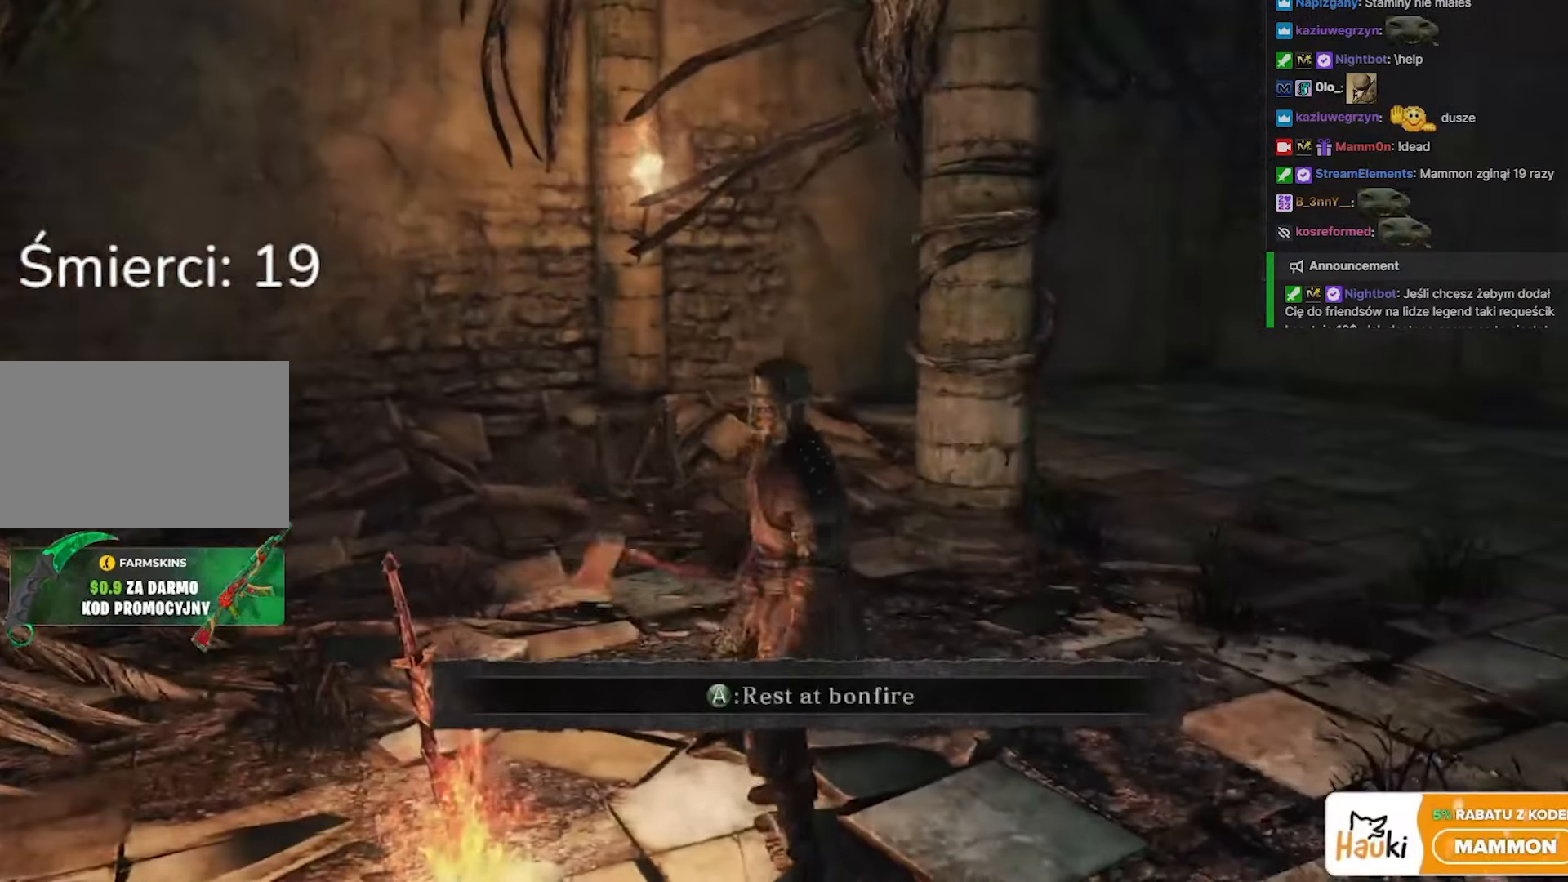
{"keys": ["w"], "mouse": [], "events": [[267, "d", "up"]]}
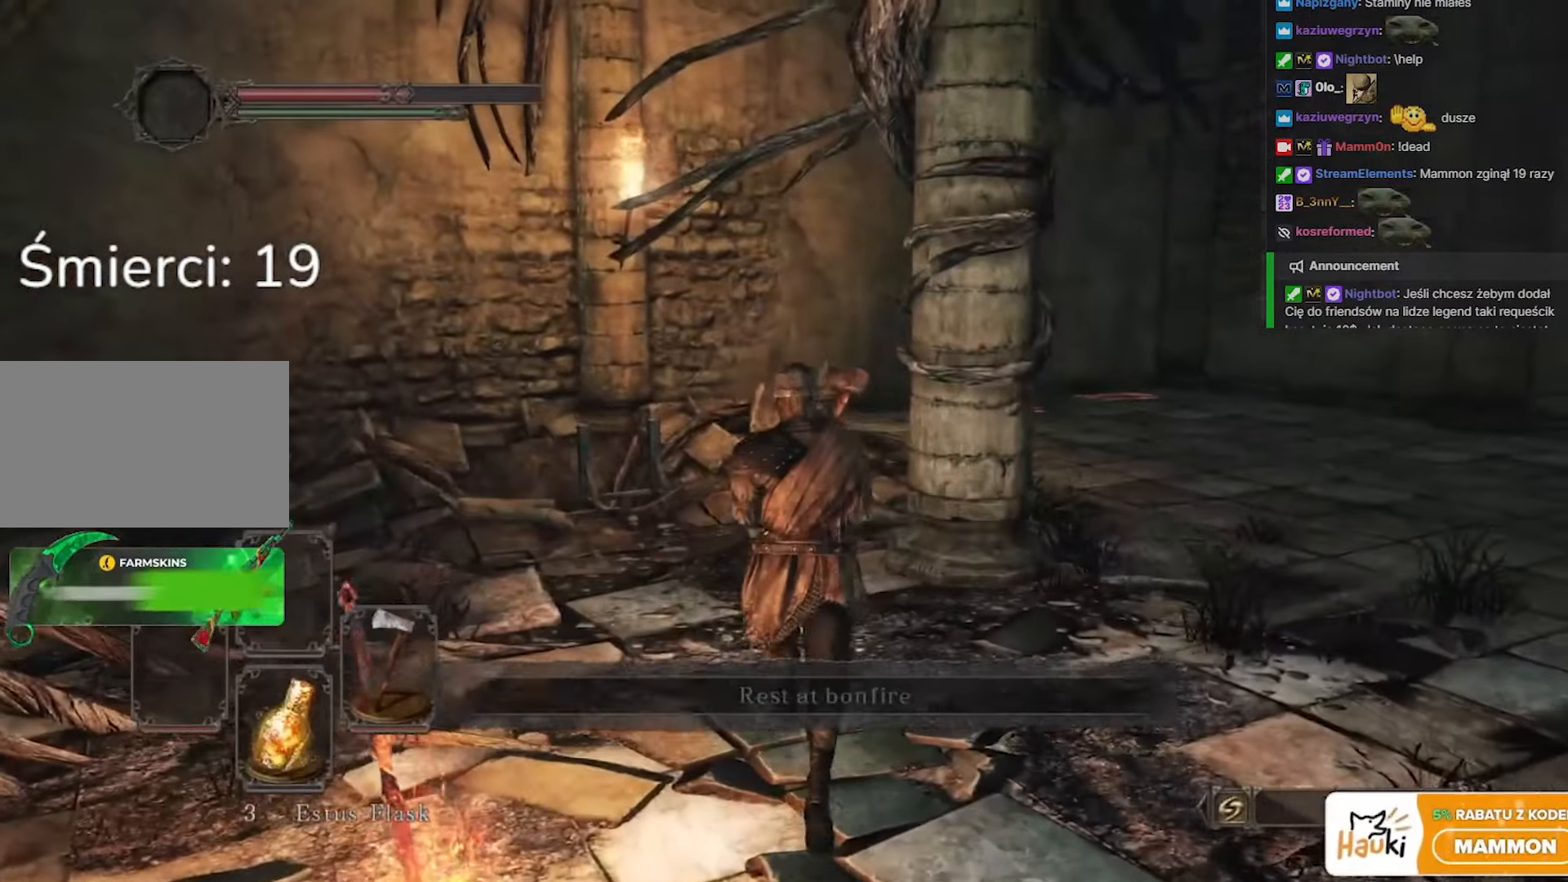
{"keys": ["a", "w"], "mouse": [], "events": [[100, "a", "down"], [233, "a", "up"], [467, "a", "down"]]}
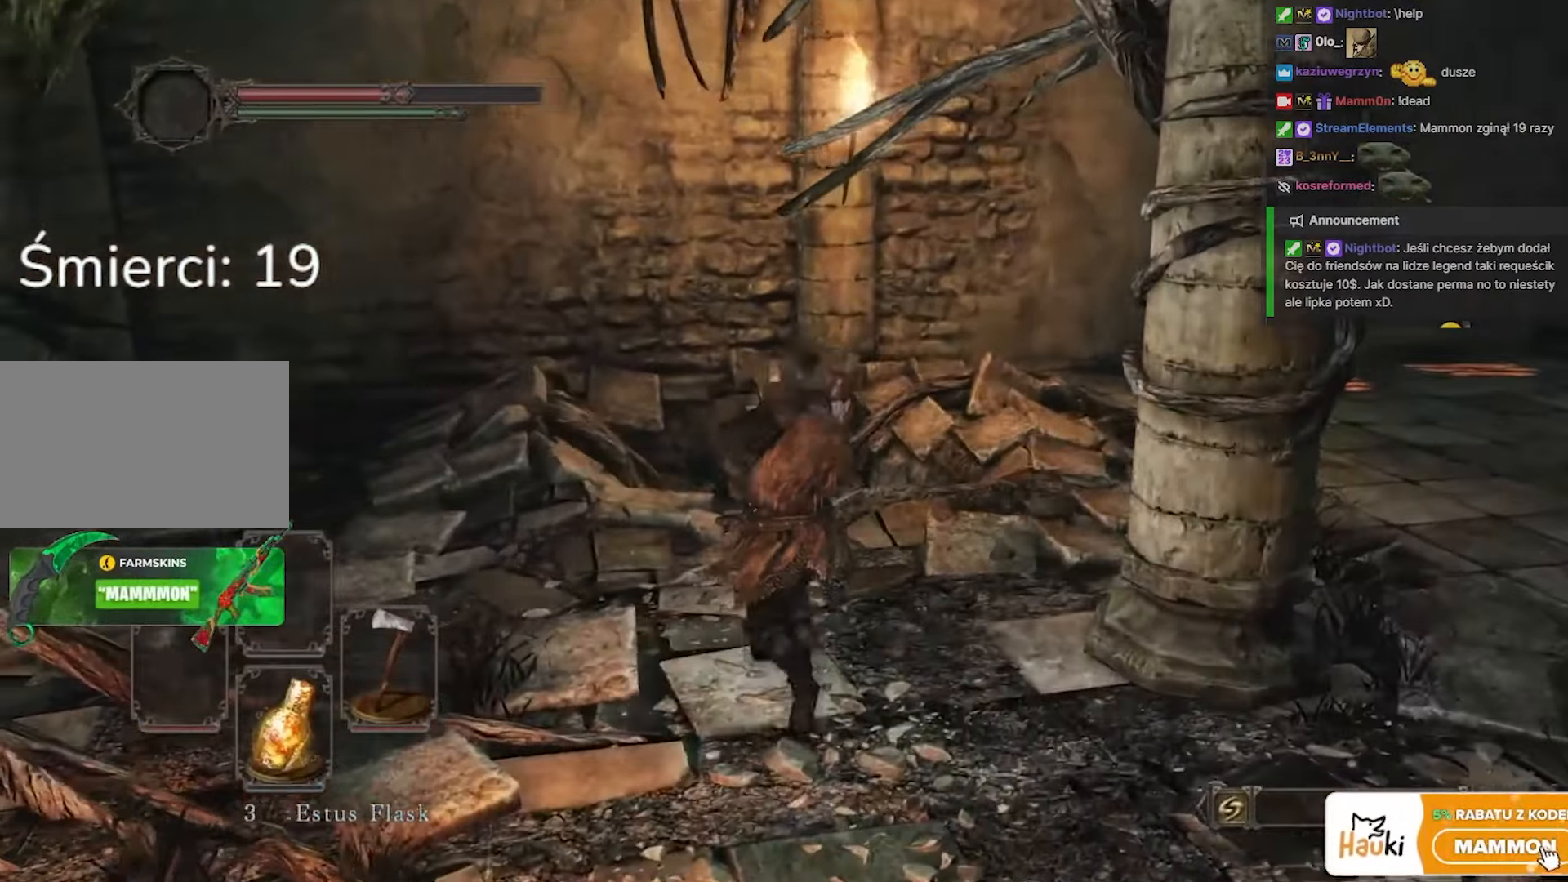
{"keys": ["space", "w"], "mouse": [], "events": [[100, "a", "up"], [333, "space", "down"]]}
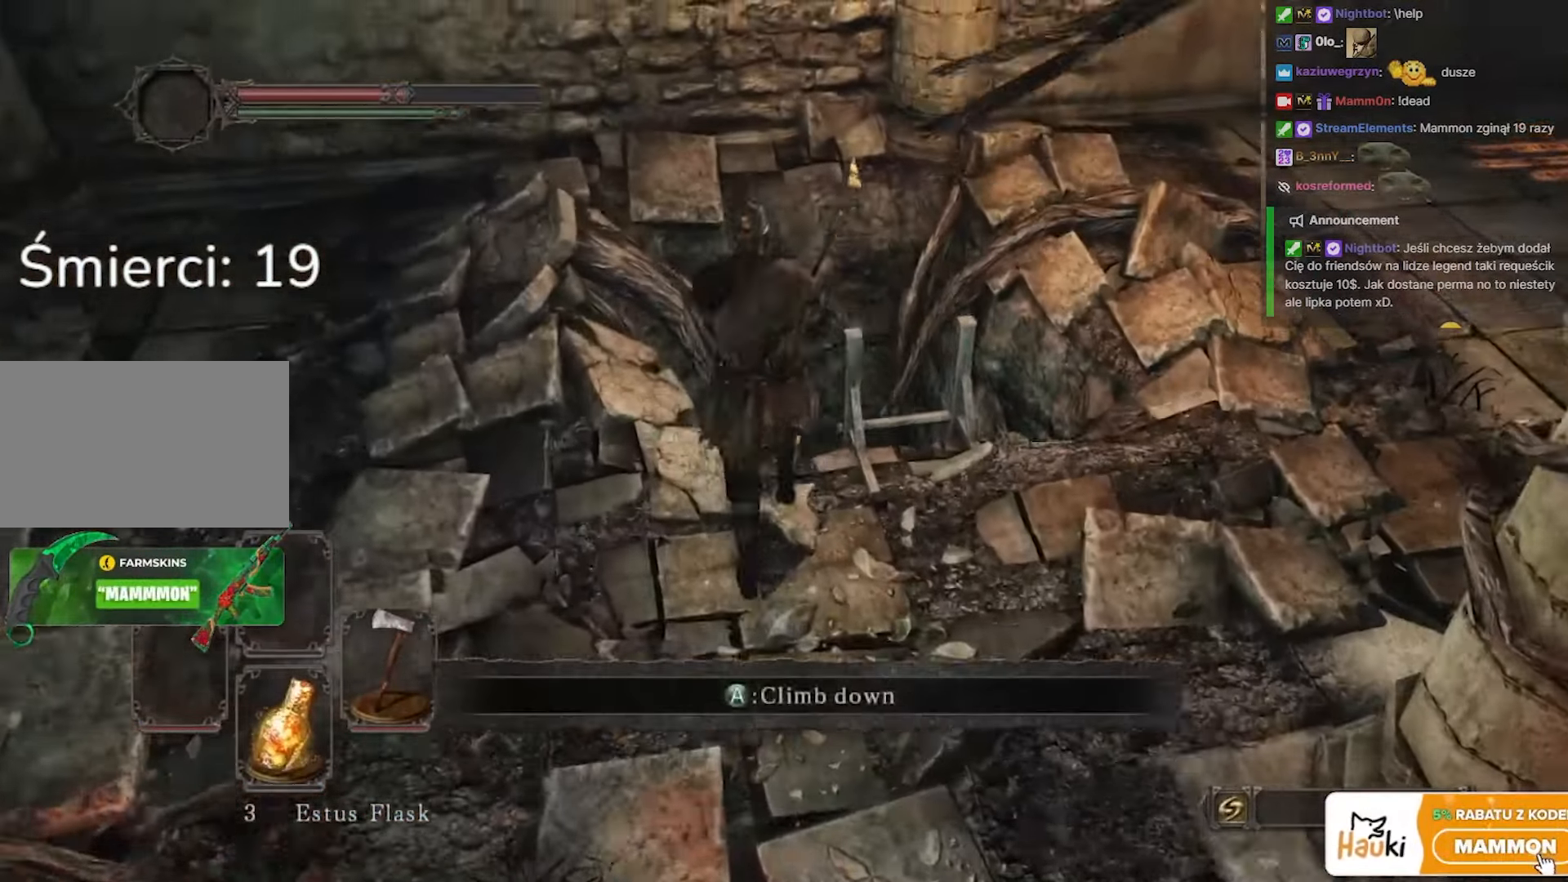
{"keys": ["w"], "mouse": [], "events": [[33, "space", "up"]]}
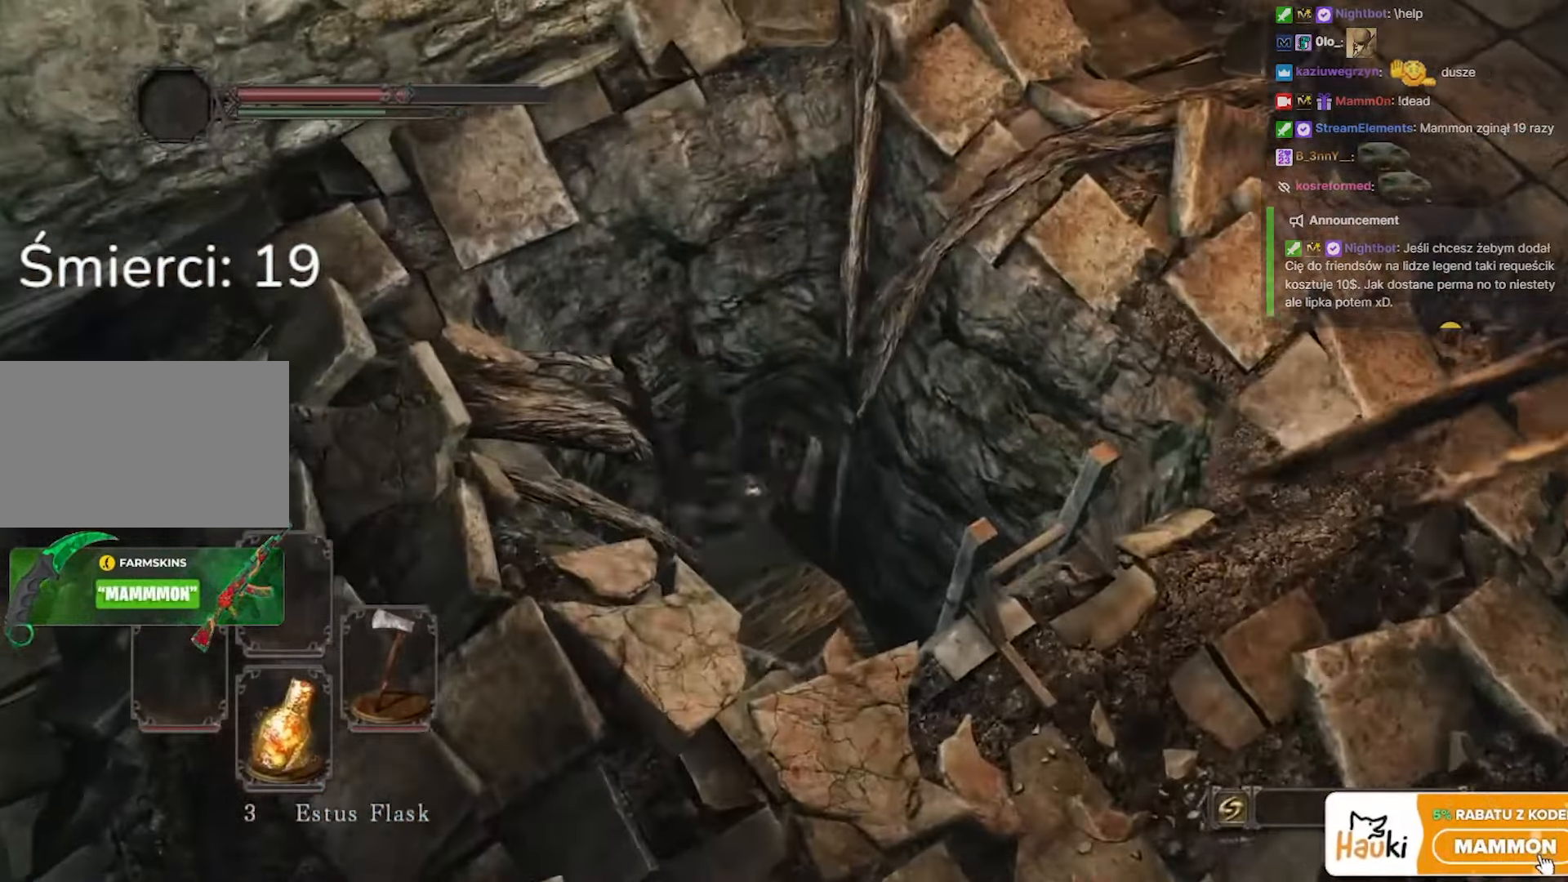
{"keys": ["d", "w"], "mouse": [], "events": [[83, "d", "down"]]}
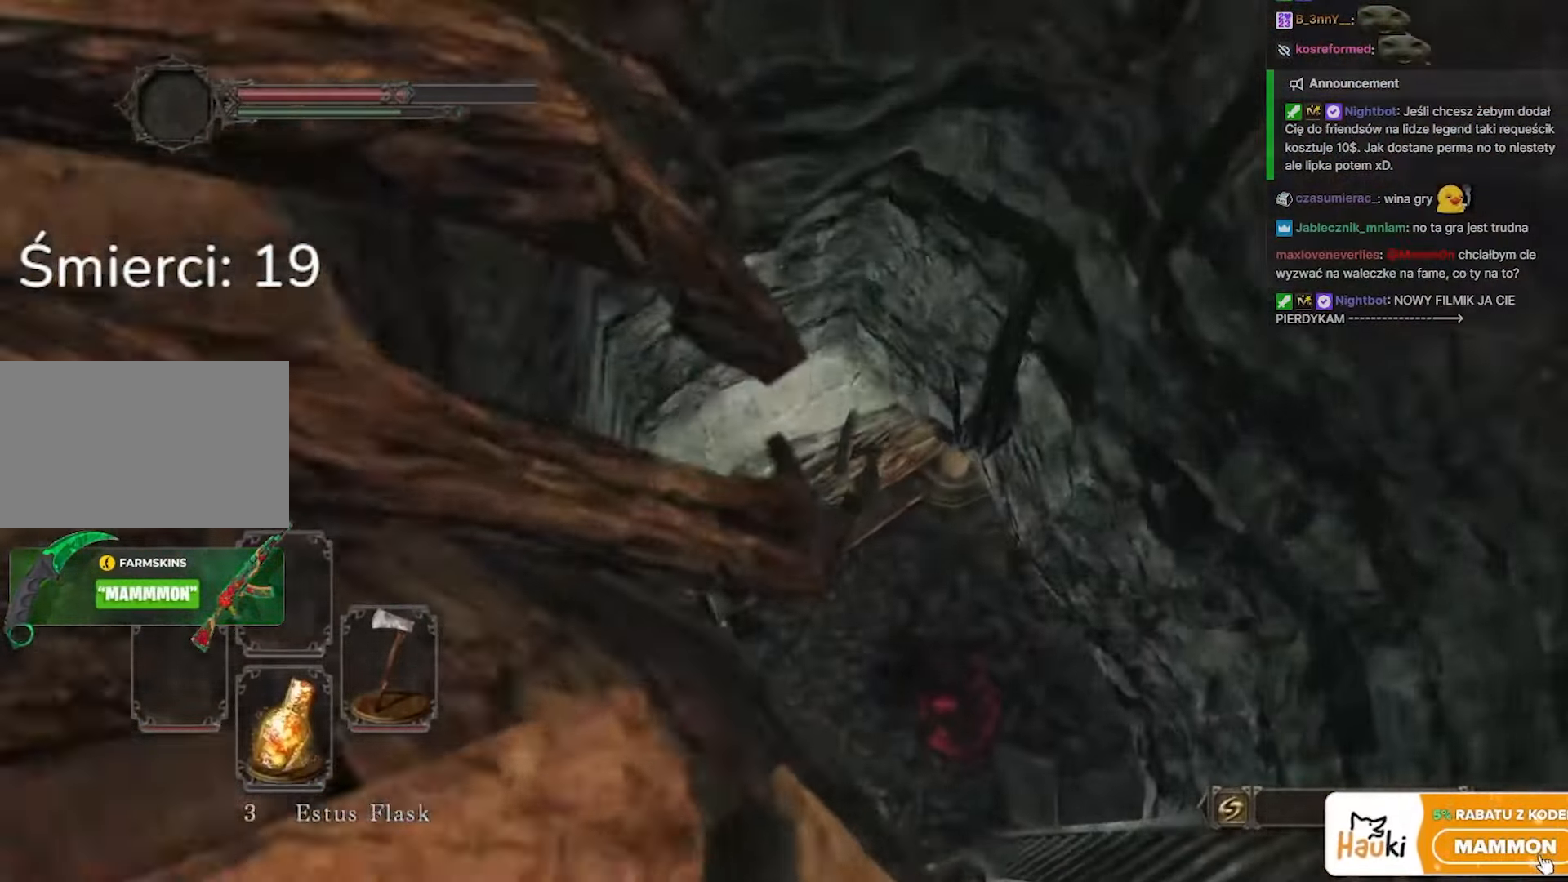
{"keys": [], "mouse": [], "events": [[250, "d", "up"], [283, "w", "up"]]}
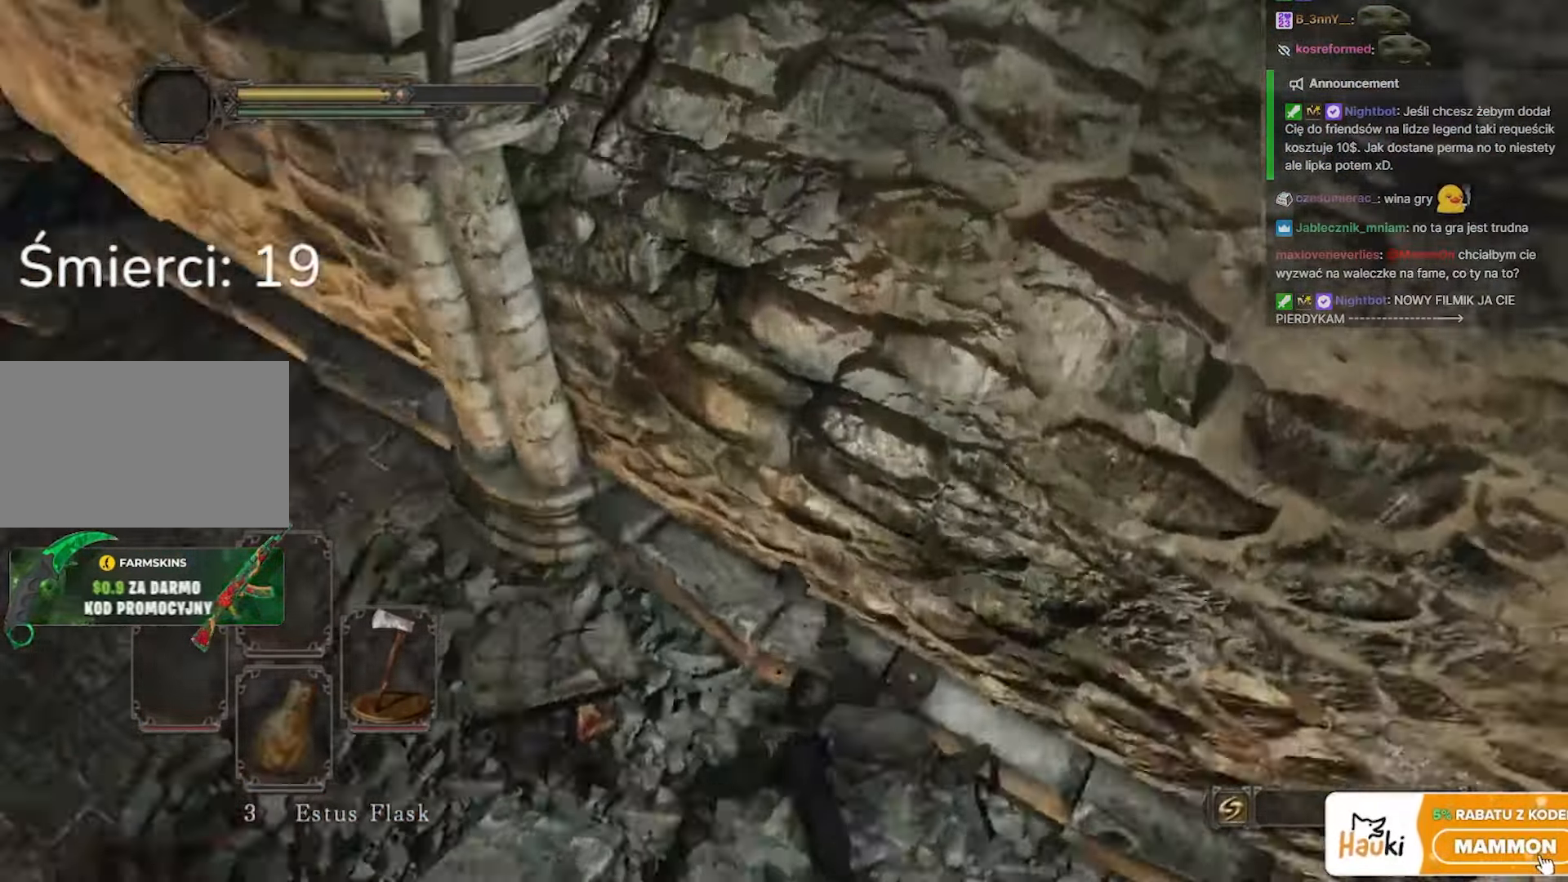
{"keys": ["w"], "mouse": [], "events": [[33, "a", "down"], [217, "w", "down"], [500, "a", "up"]]}
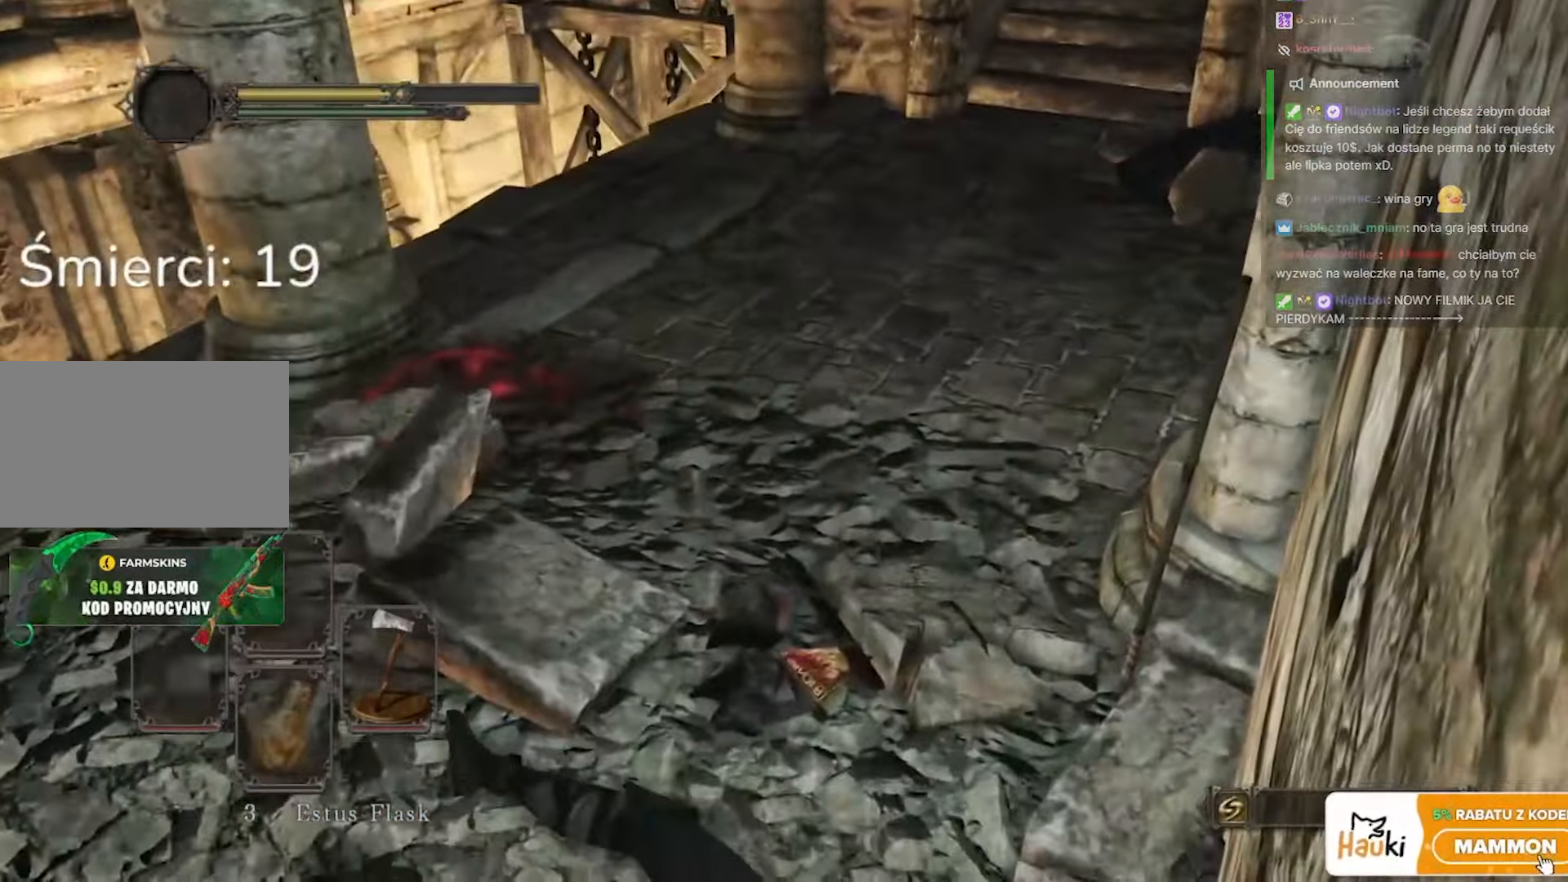
{"keys": ["w"], "mouse": [], "events": []}
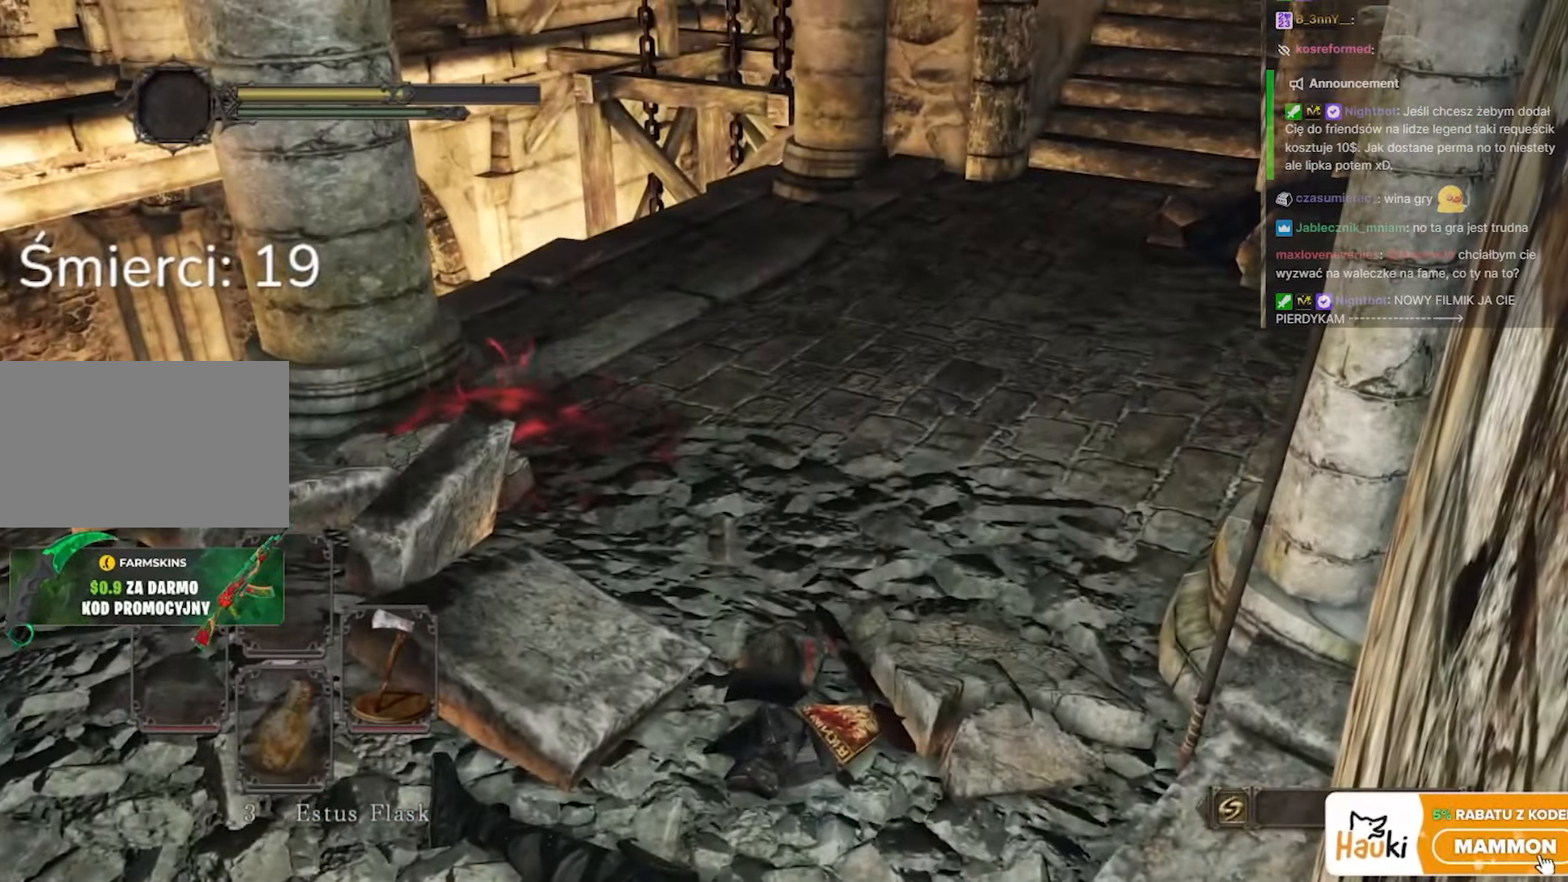
{"keys": ["w"], "mouse": [], "events": []}
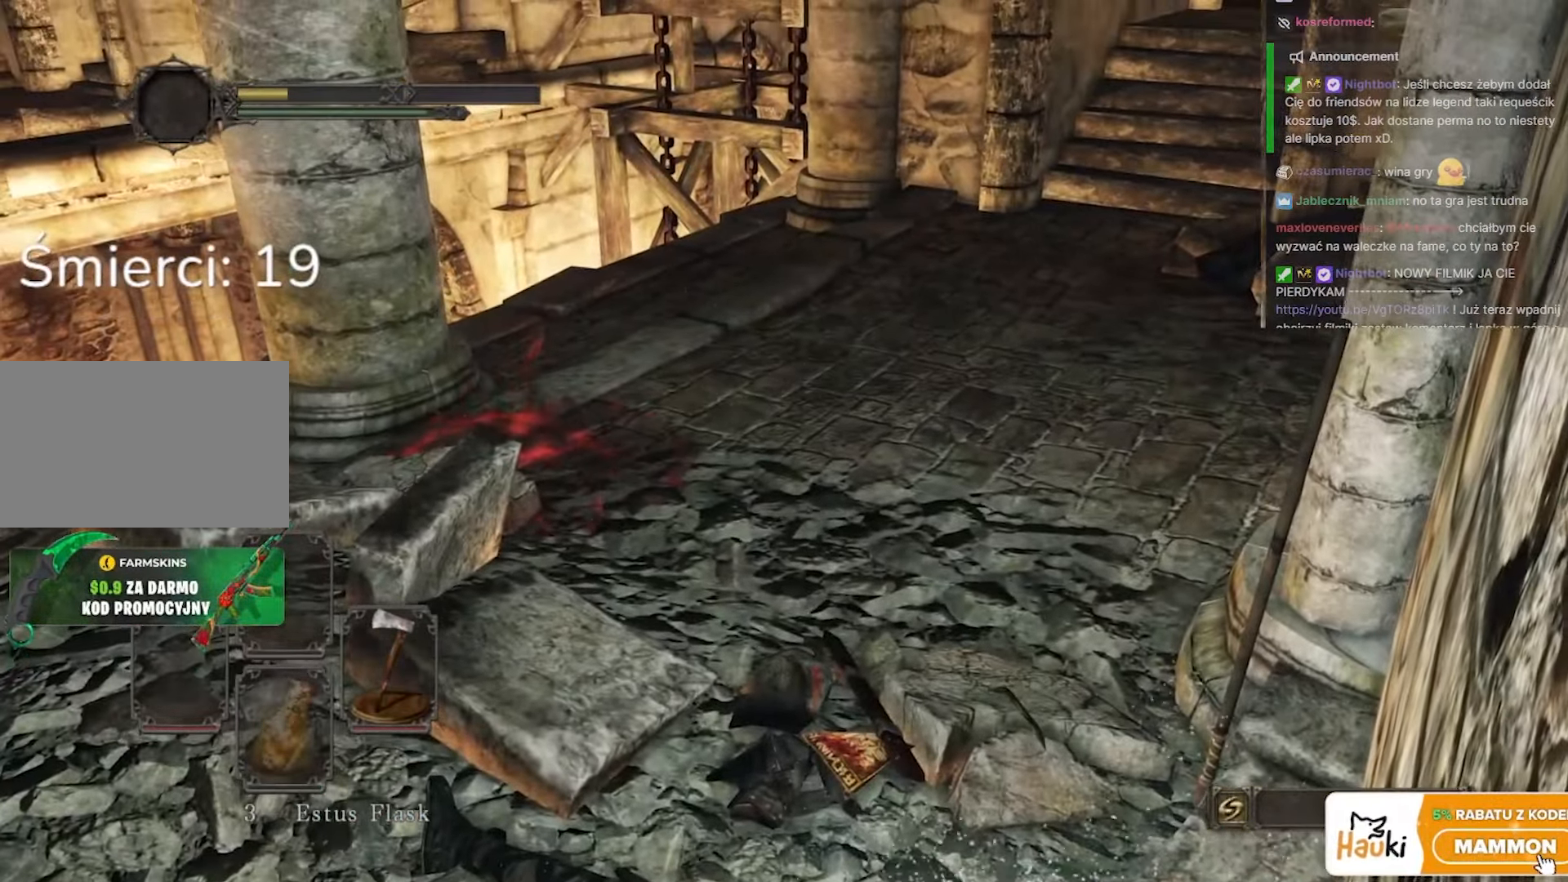
{"keys": ["w"], "mouse": [], "events": [[67, "w", "up"], [250, "w", "down"]]}
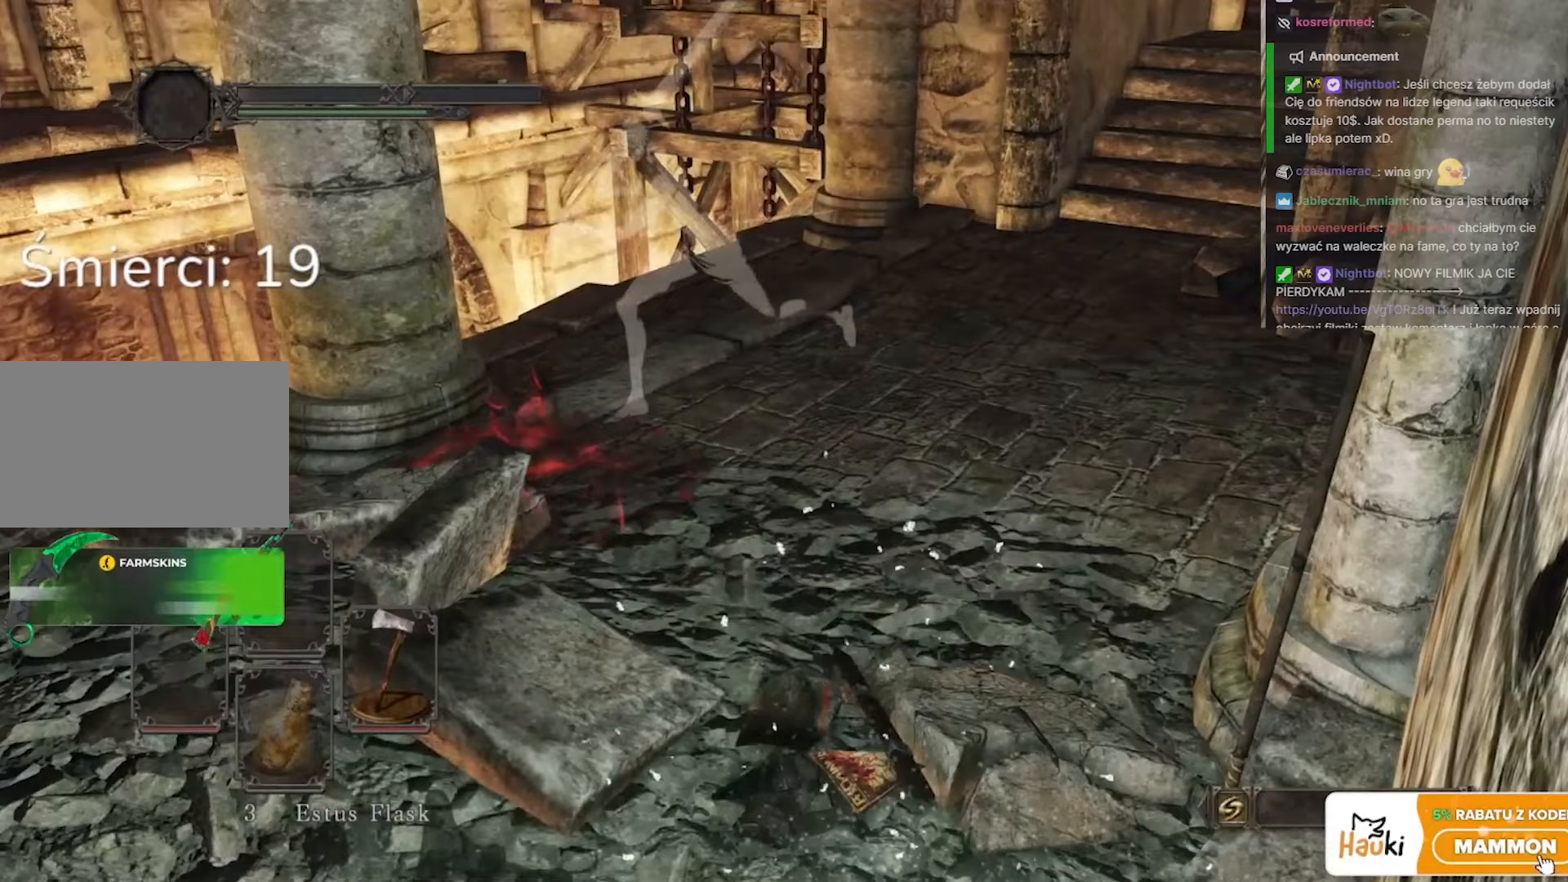
{"keys": ["w"], "mouse": [], "events": []}
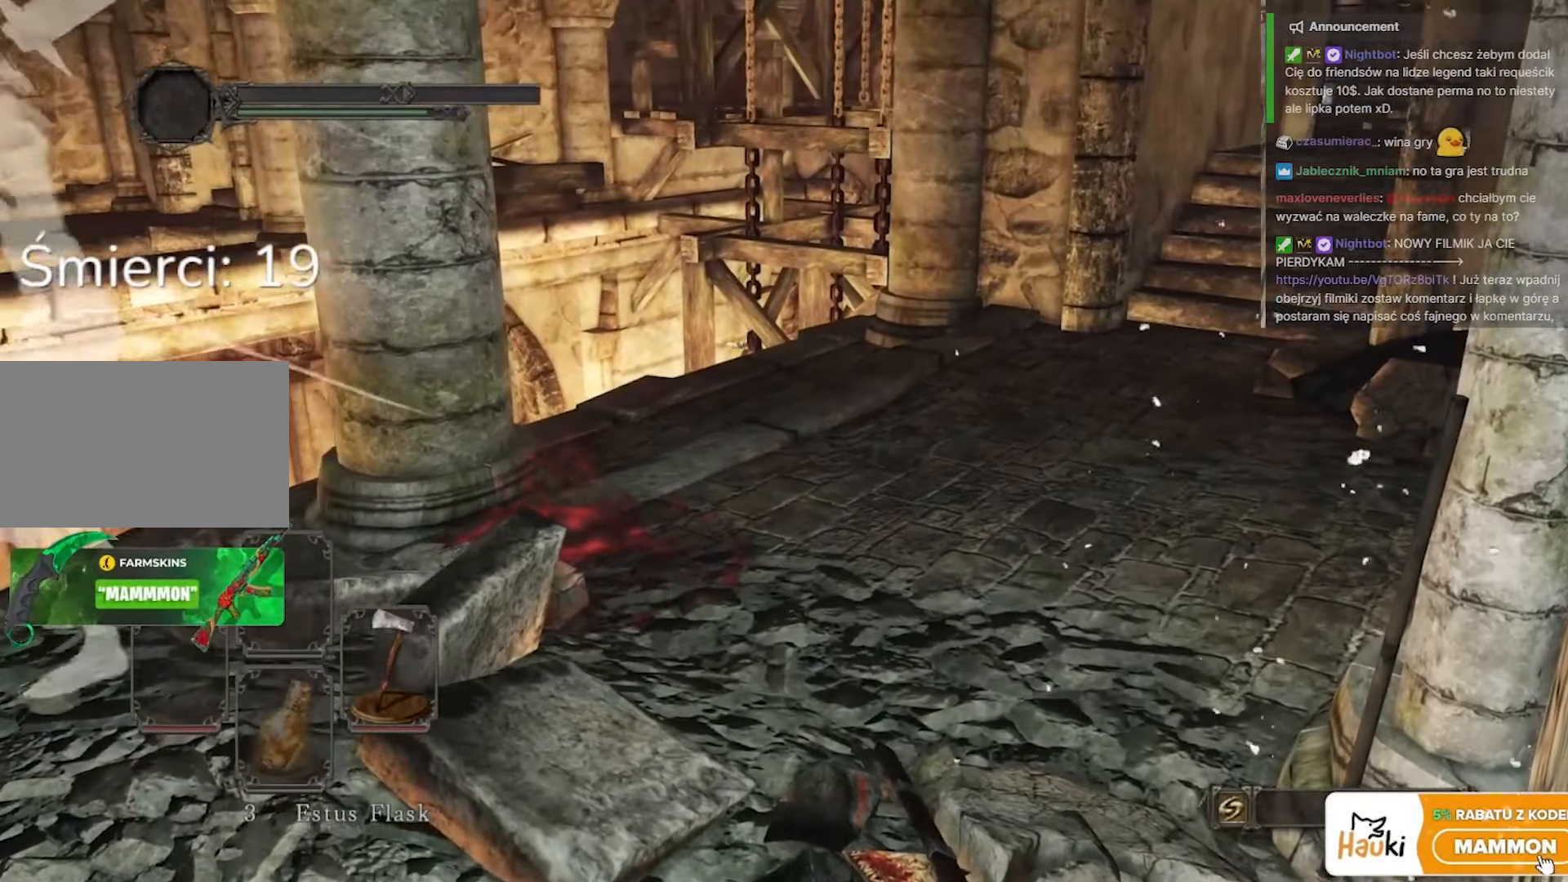
{"keys": ["w"], "mouse": [], "events": []}
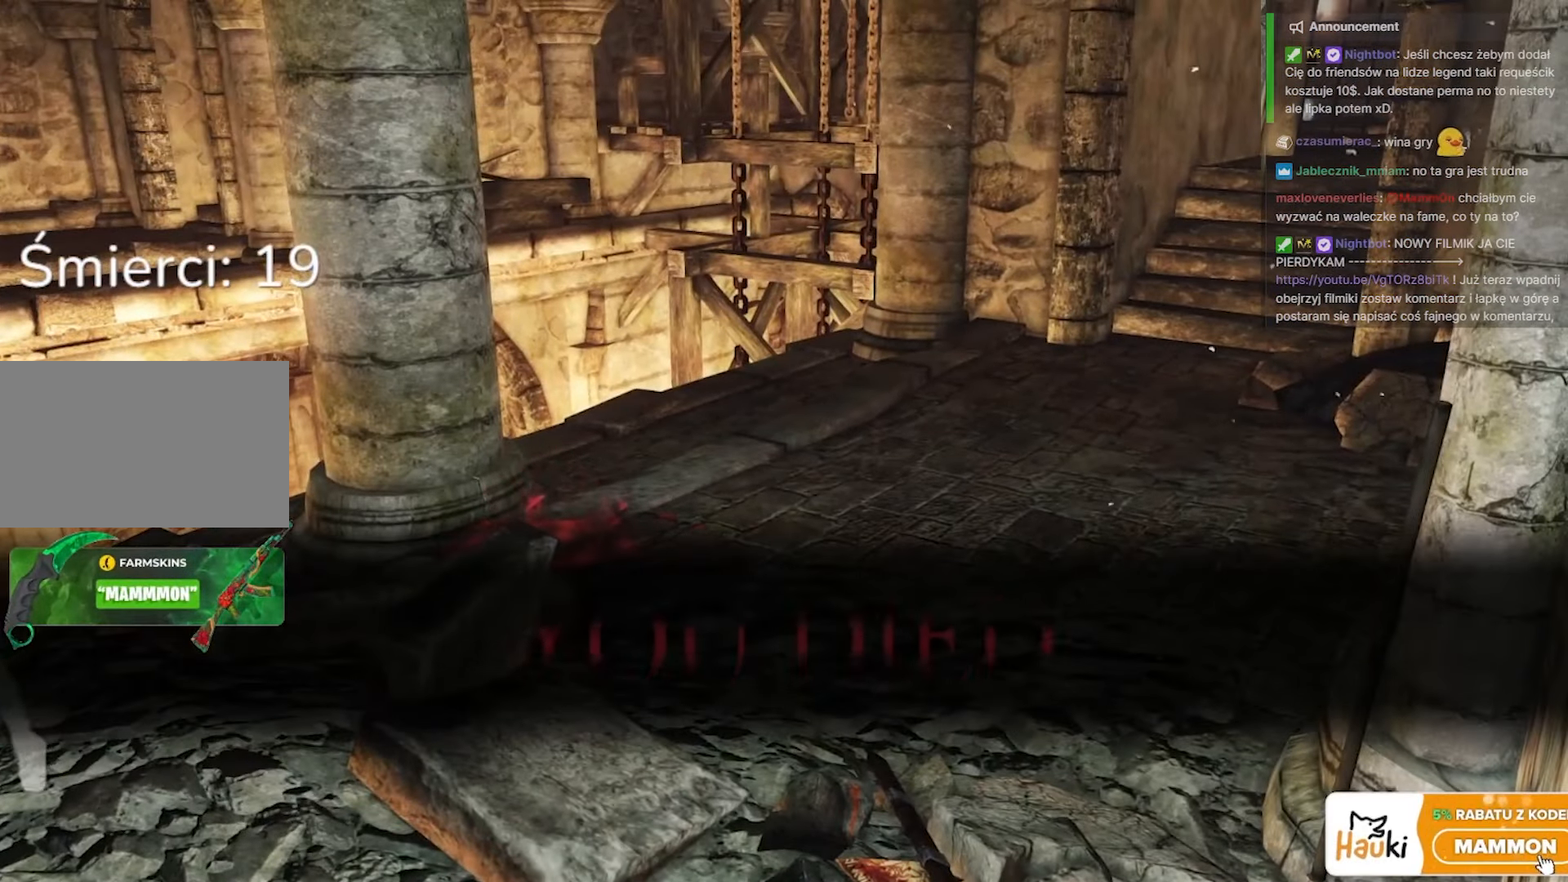
{"keys": ["w"], "mouse": [], "events": []}
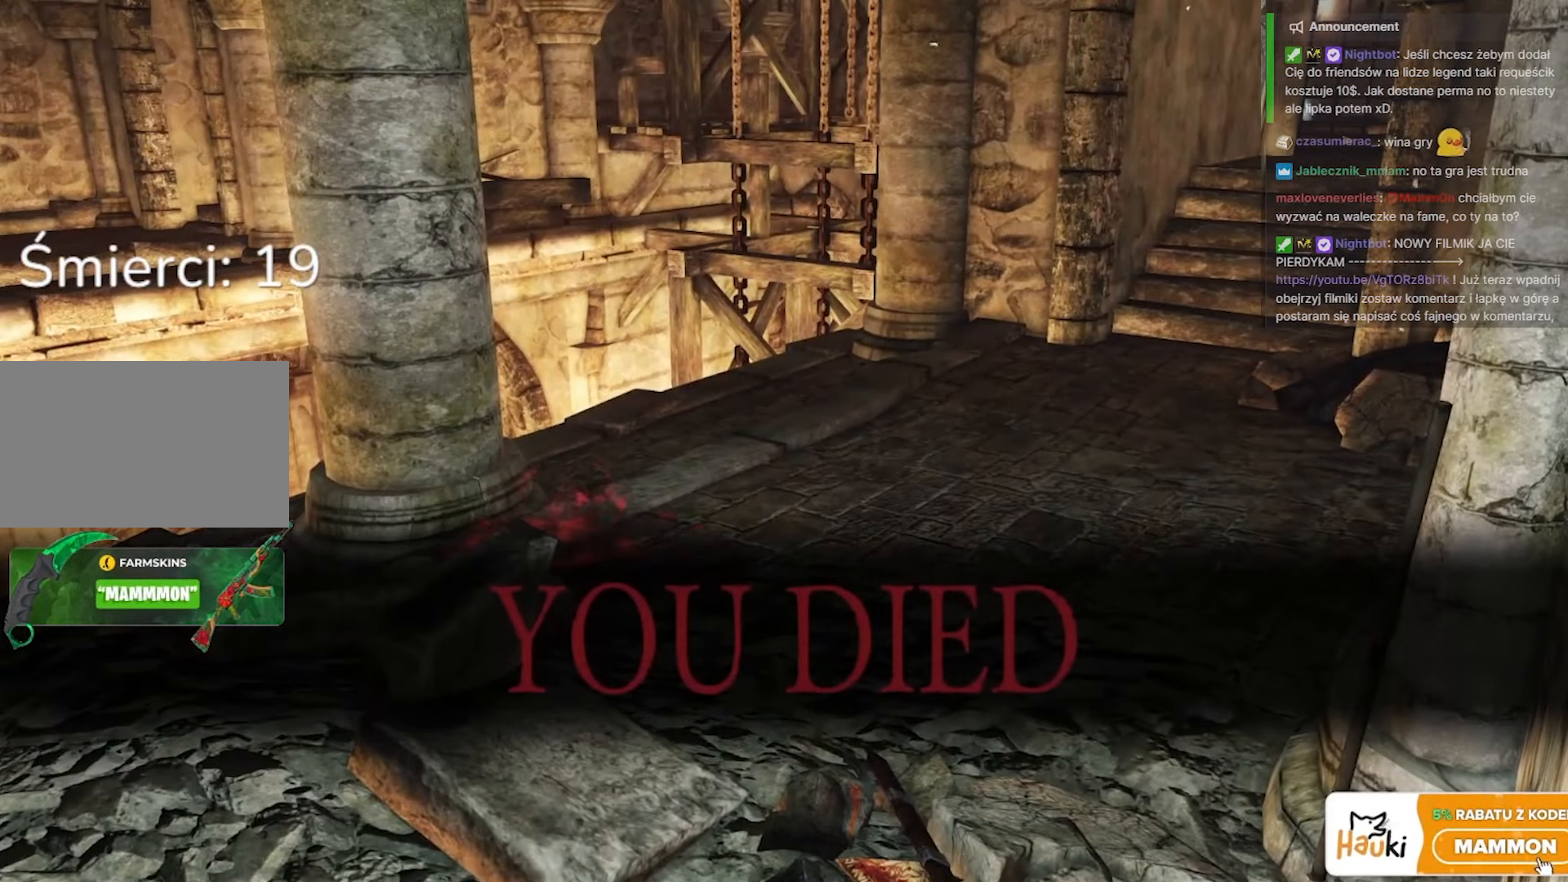
{"keys": ["w"], "mouse": [], "events": []}
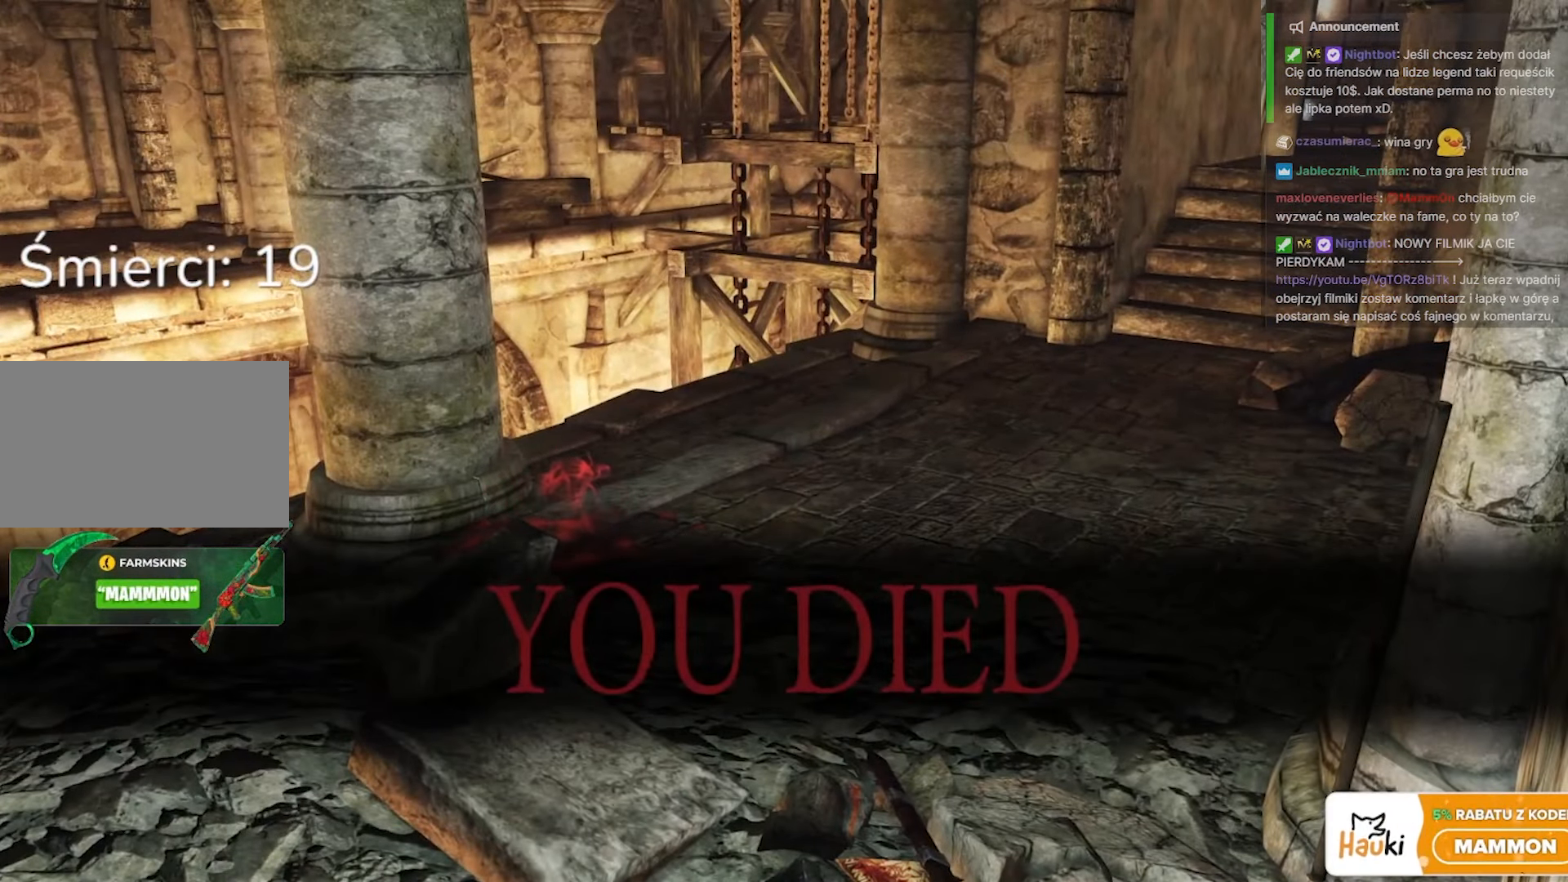
{"keys": ["w"], "mouse": [], "events": []}
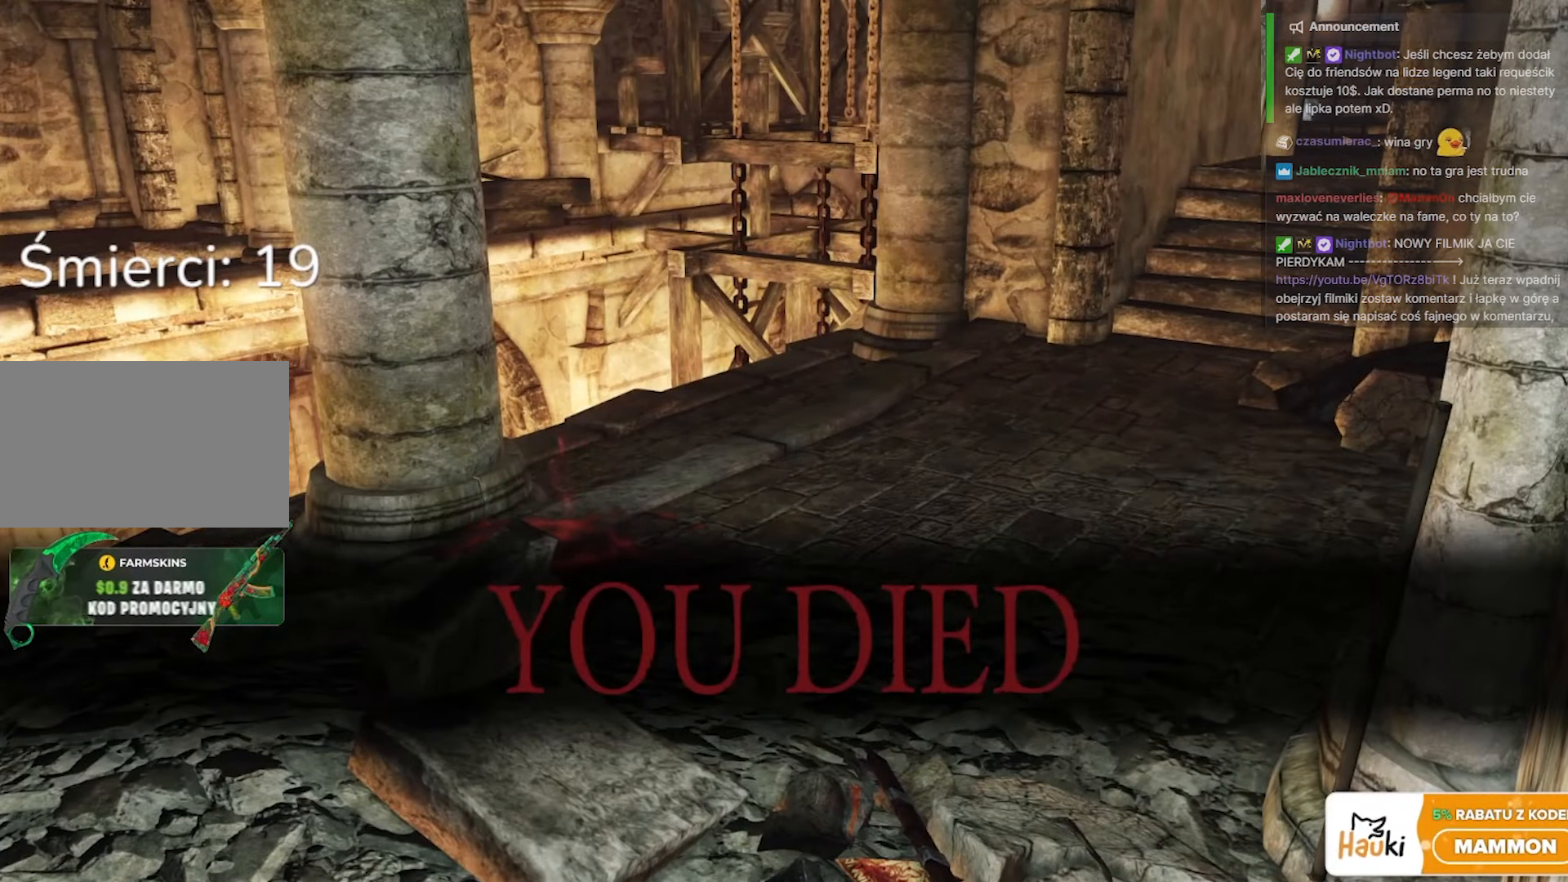
{"keys": ["w"], "mouse": [], "events": []}
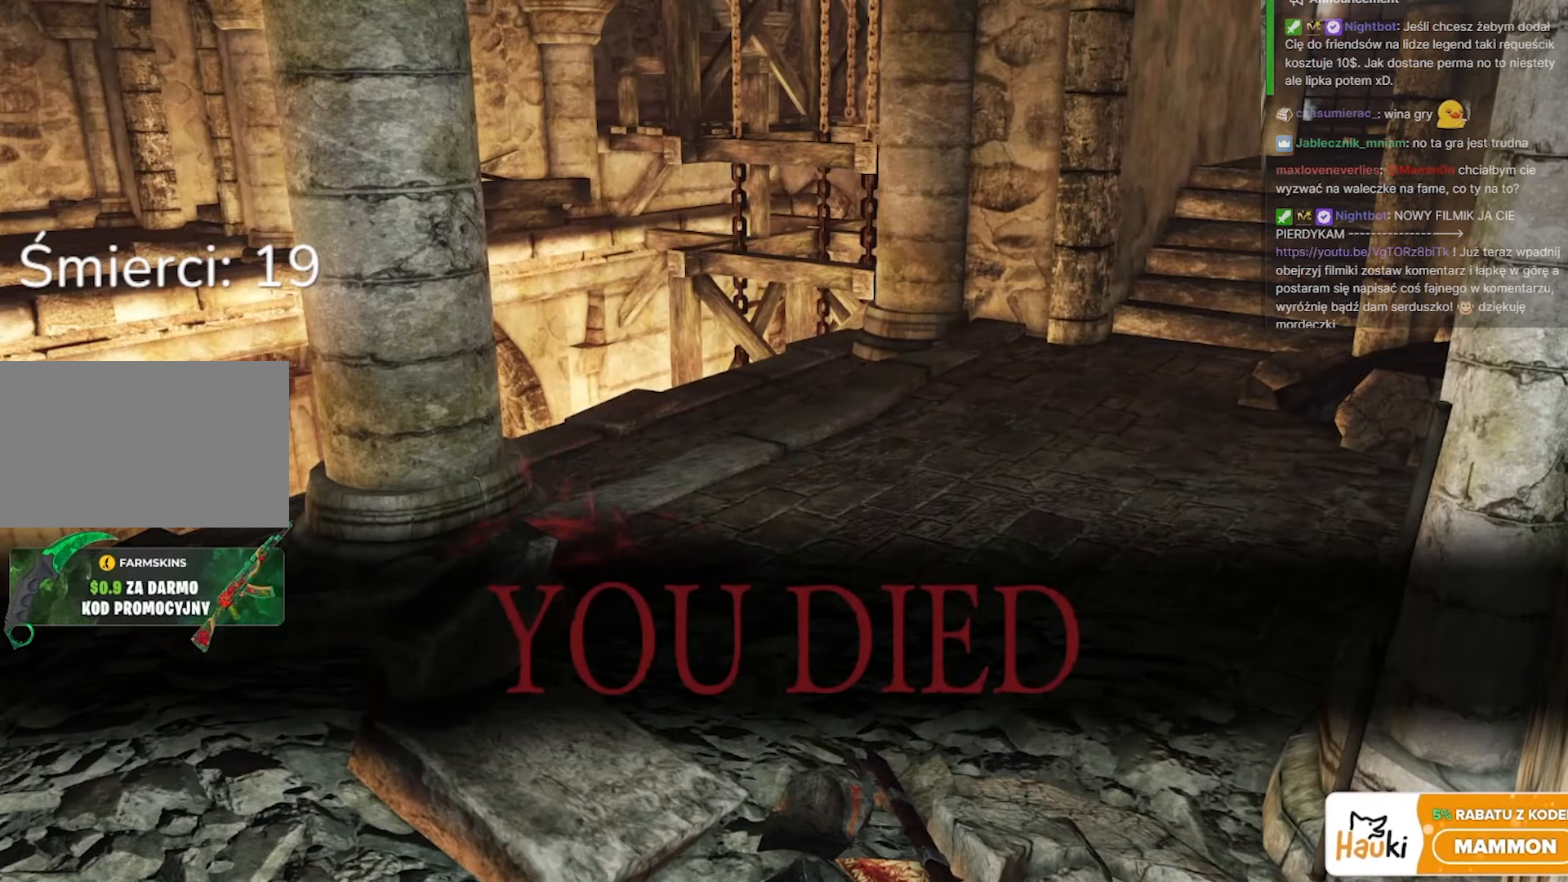
{"keys": ["w"], "mouse": [], "events": []}
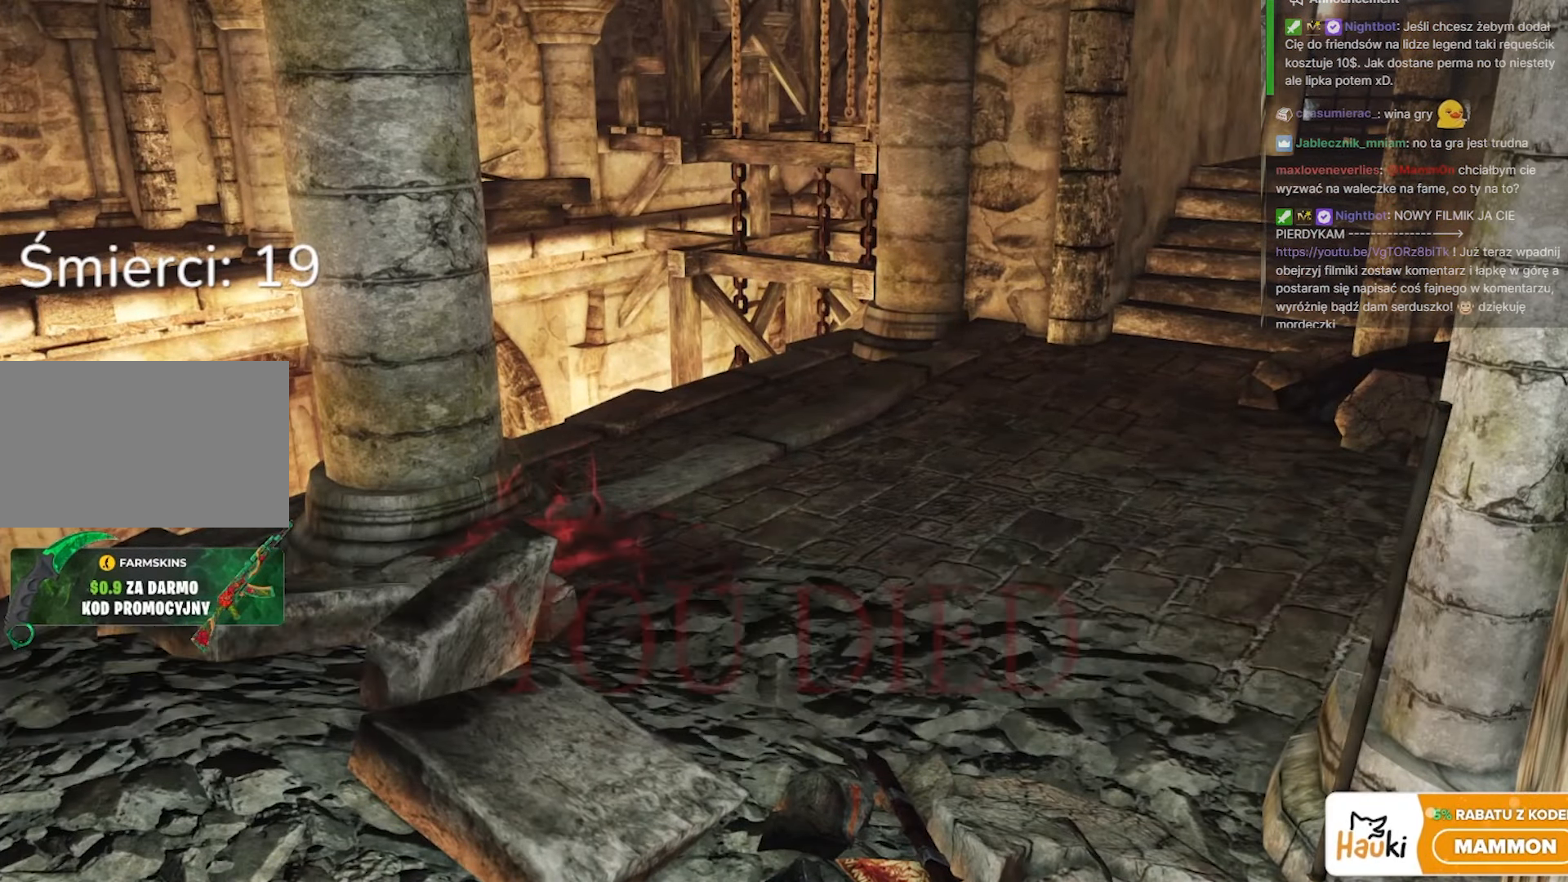
{"keys": ["w"], "mouse": [], "events": []}
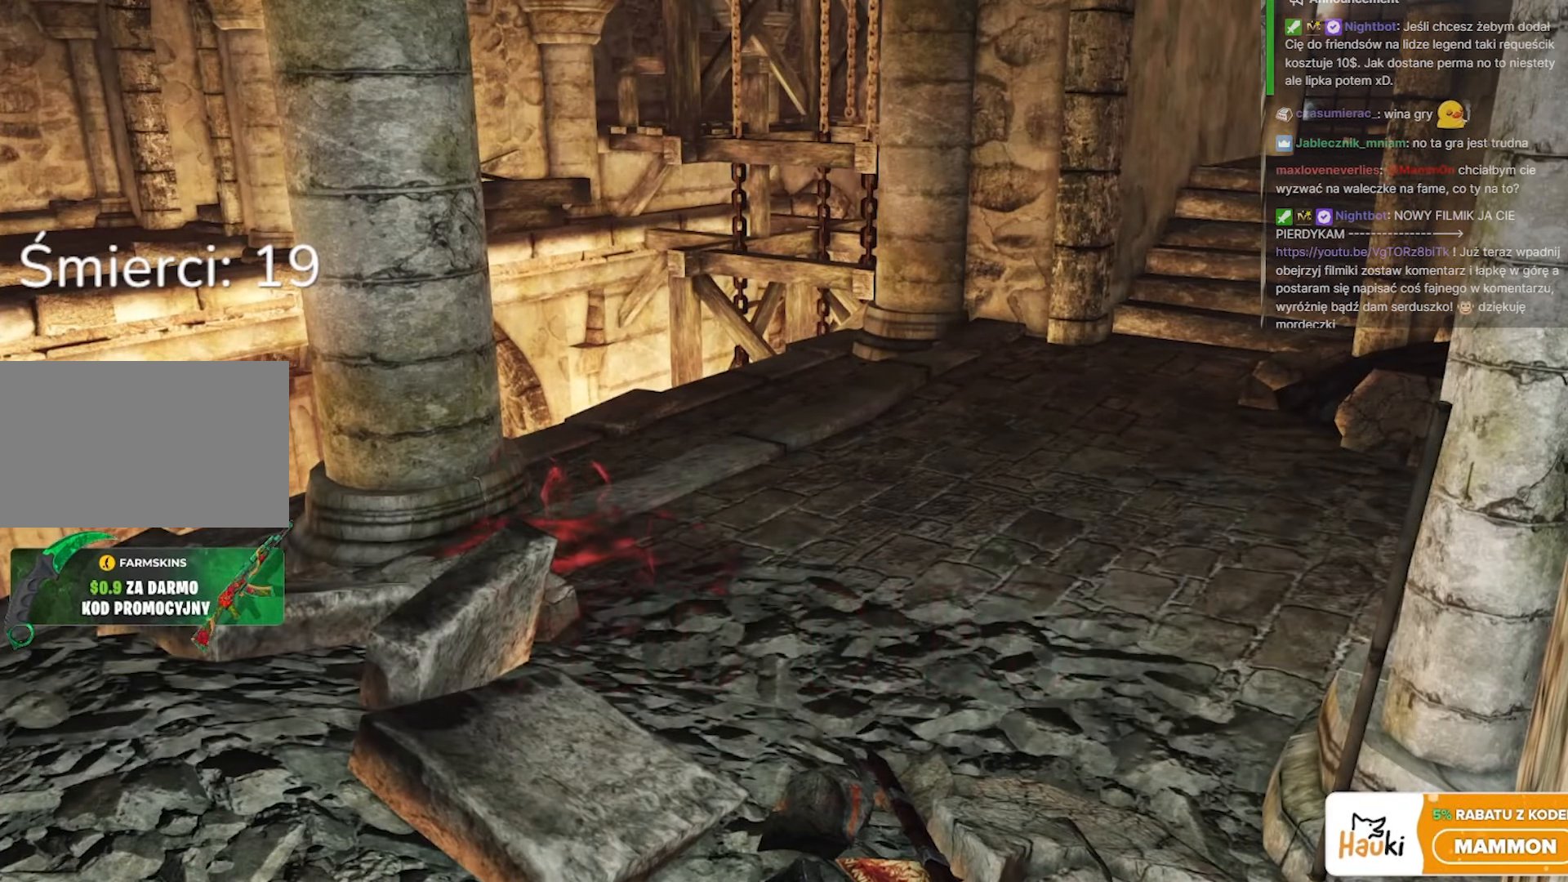
{"keys": ["w"], "mouse": [], "events": []}
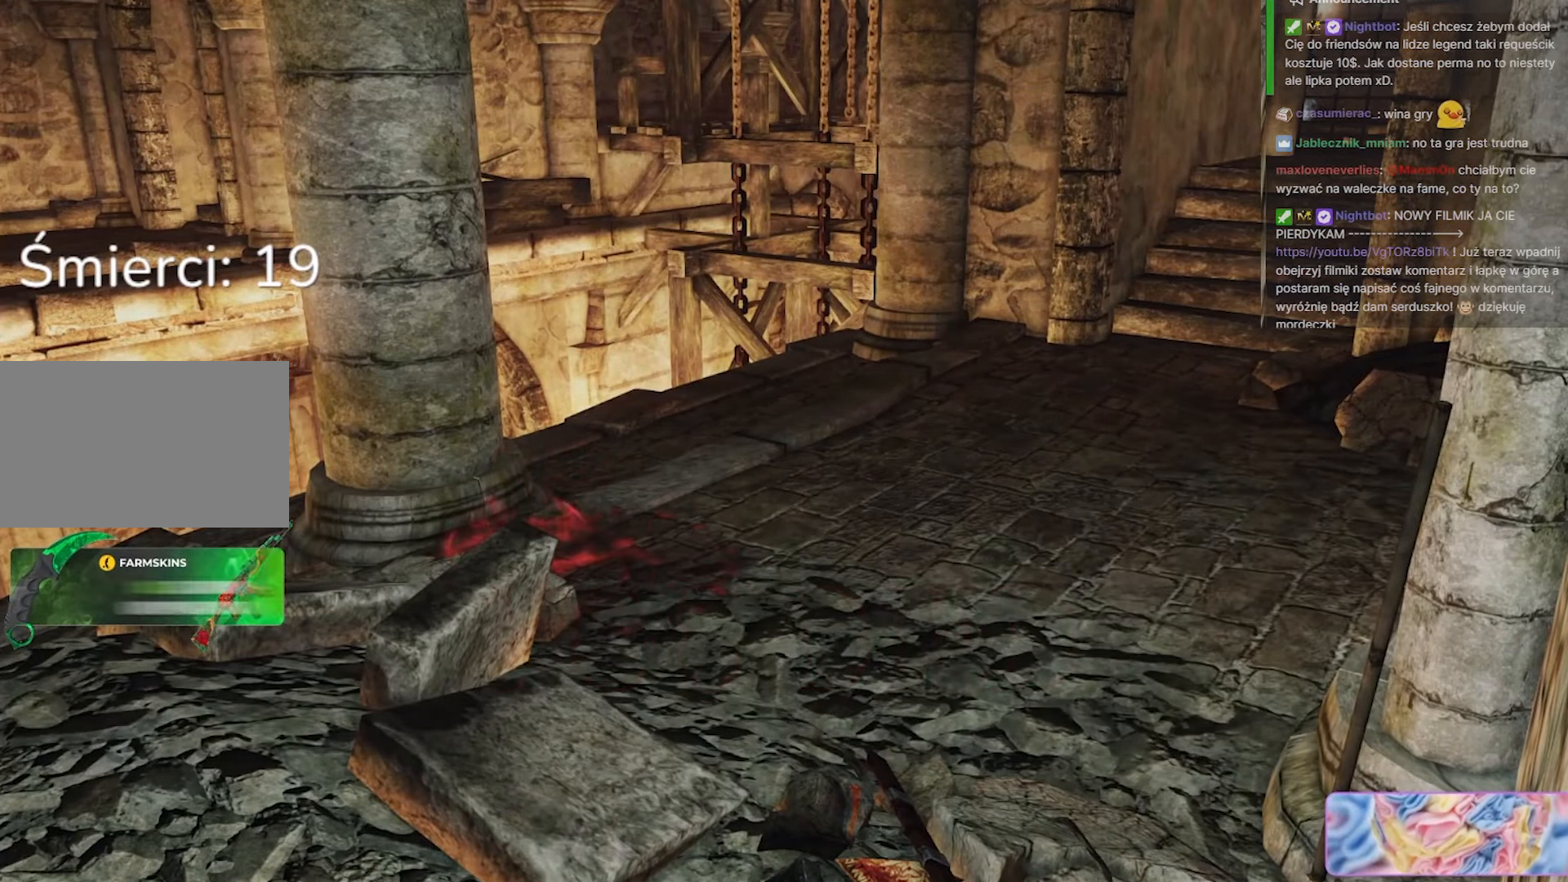
{"keys": ["w"], "mouse": [], "events": []}
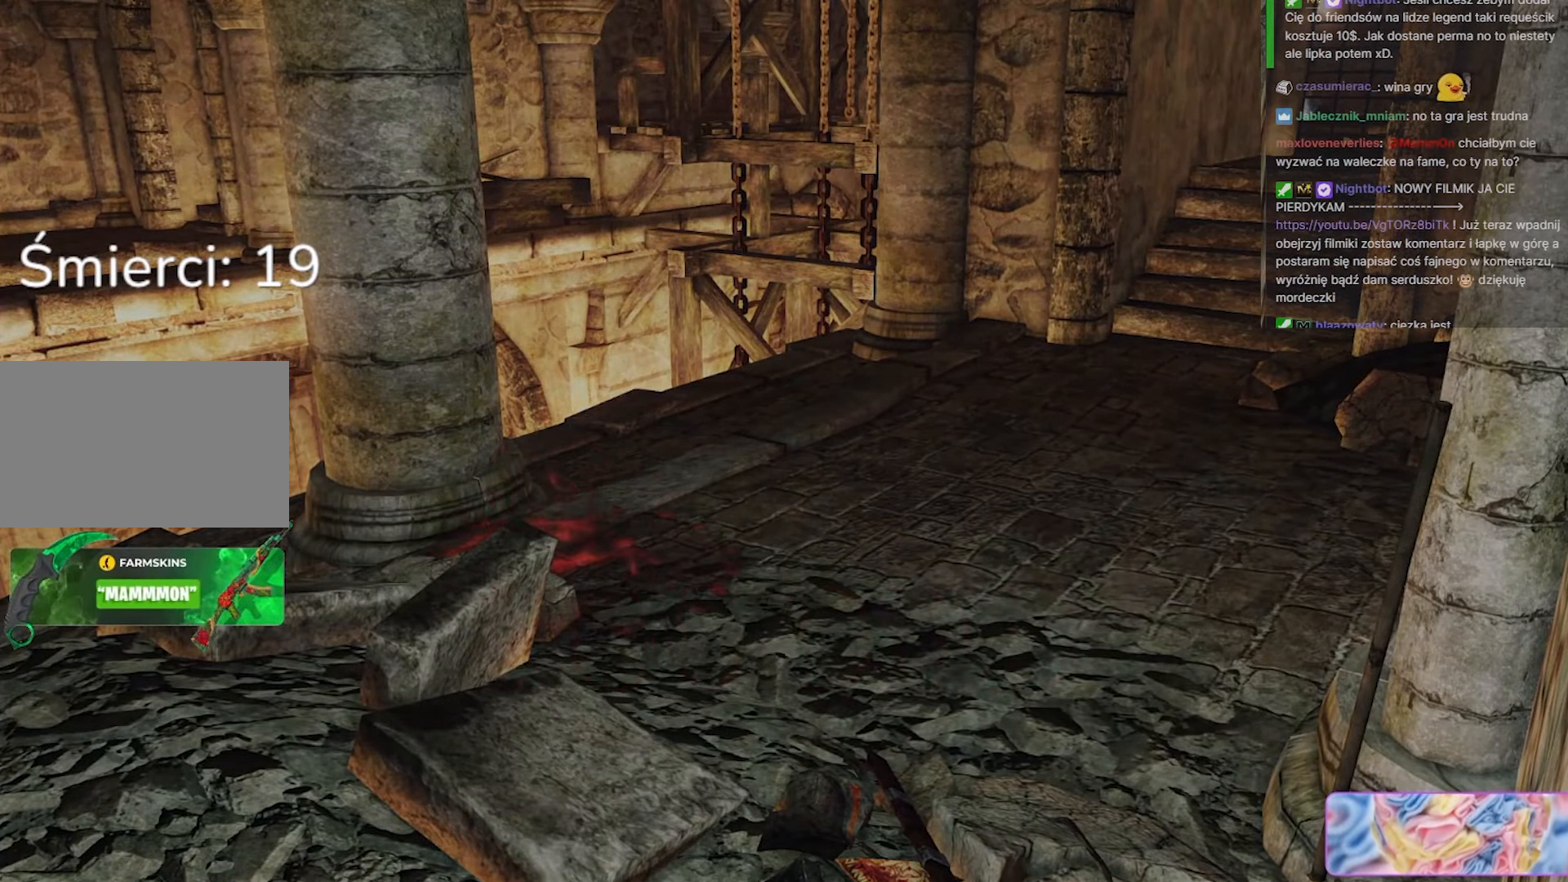
{"keys": ["w"], "mouse": [], "events": []}
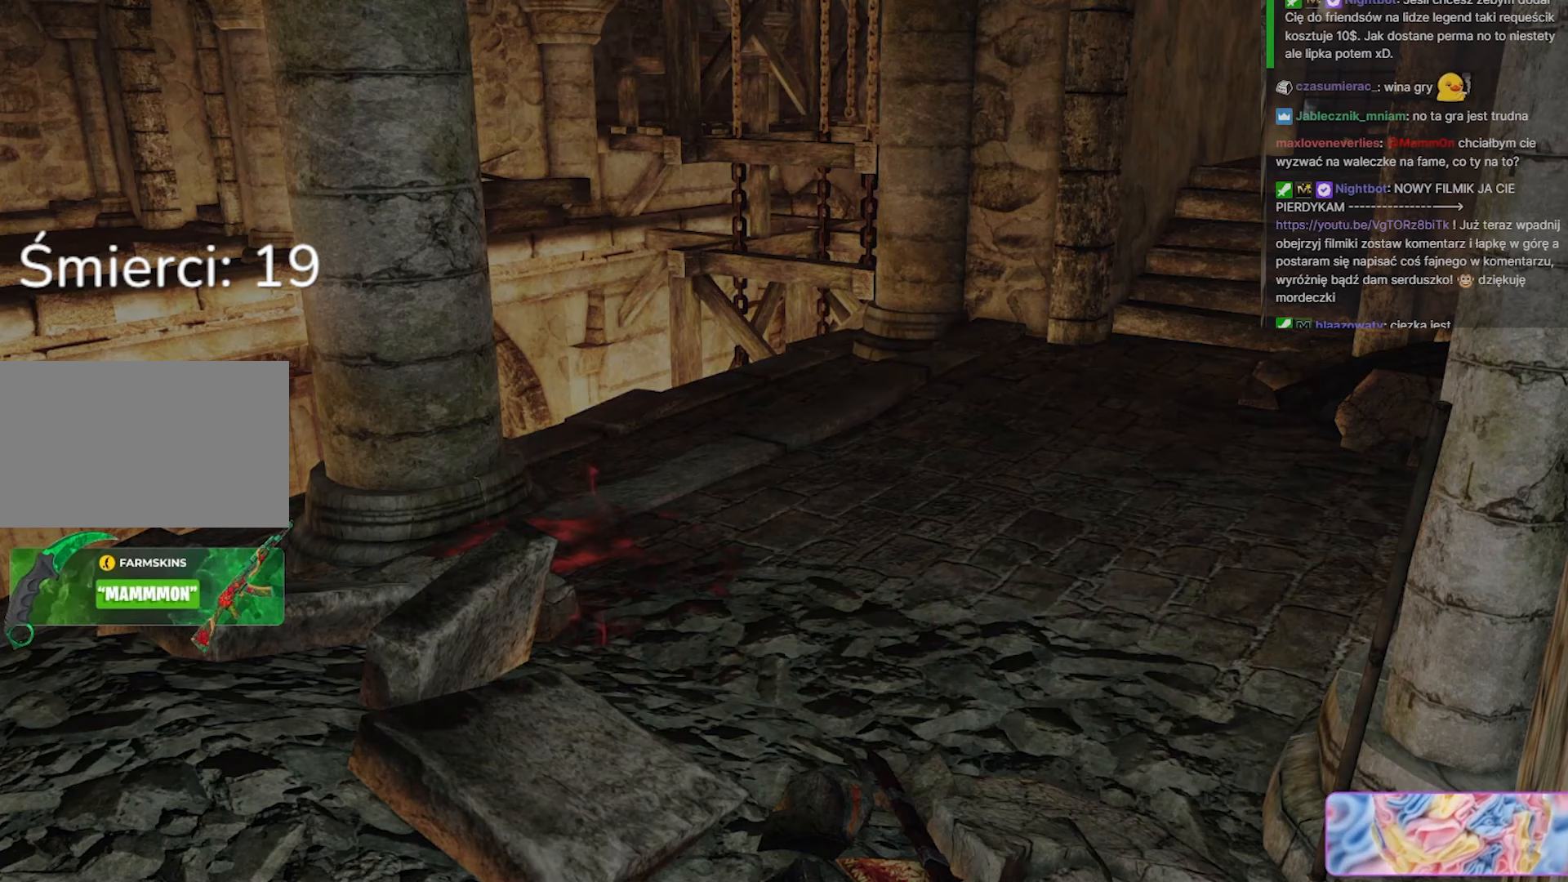
{"keys": ["w"], "mouse": [], "events": []}
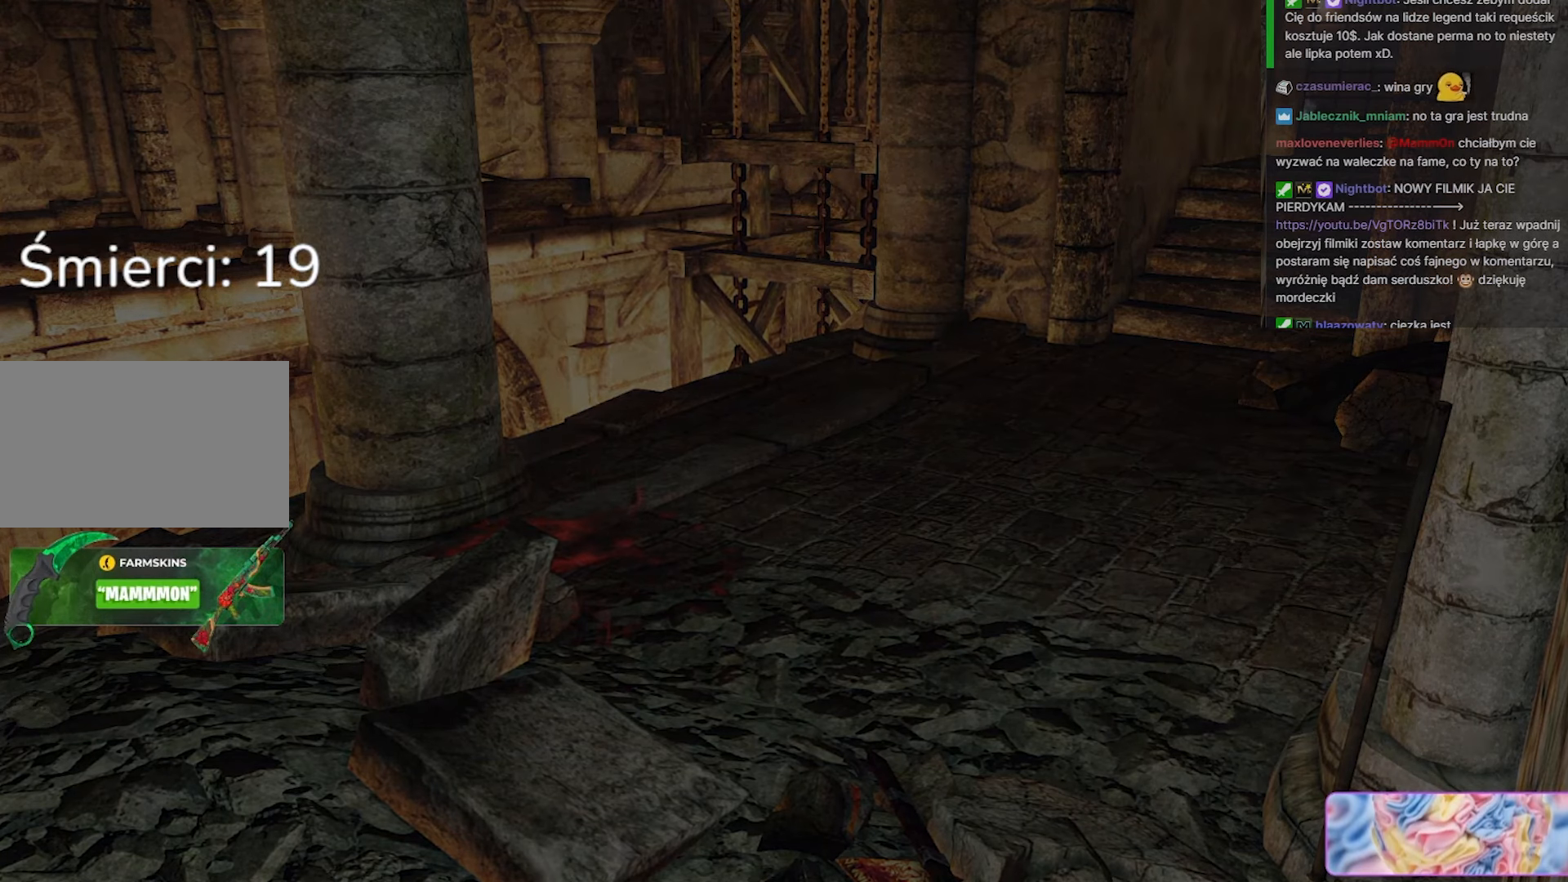
{"keys": ["w"], "mouse": [], "events": []}
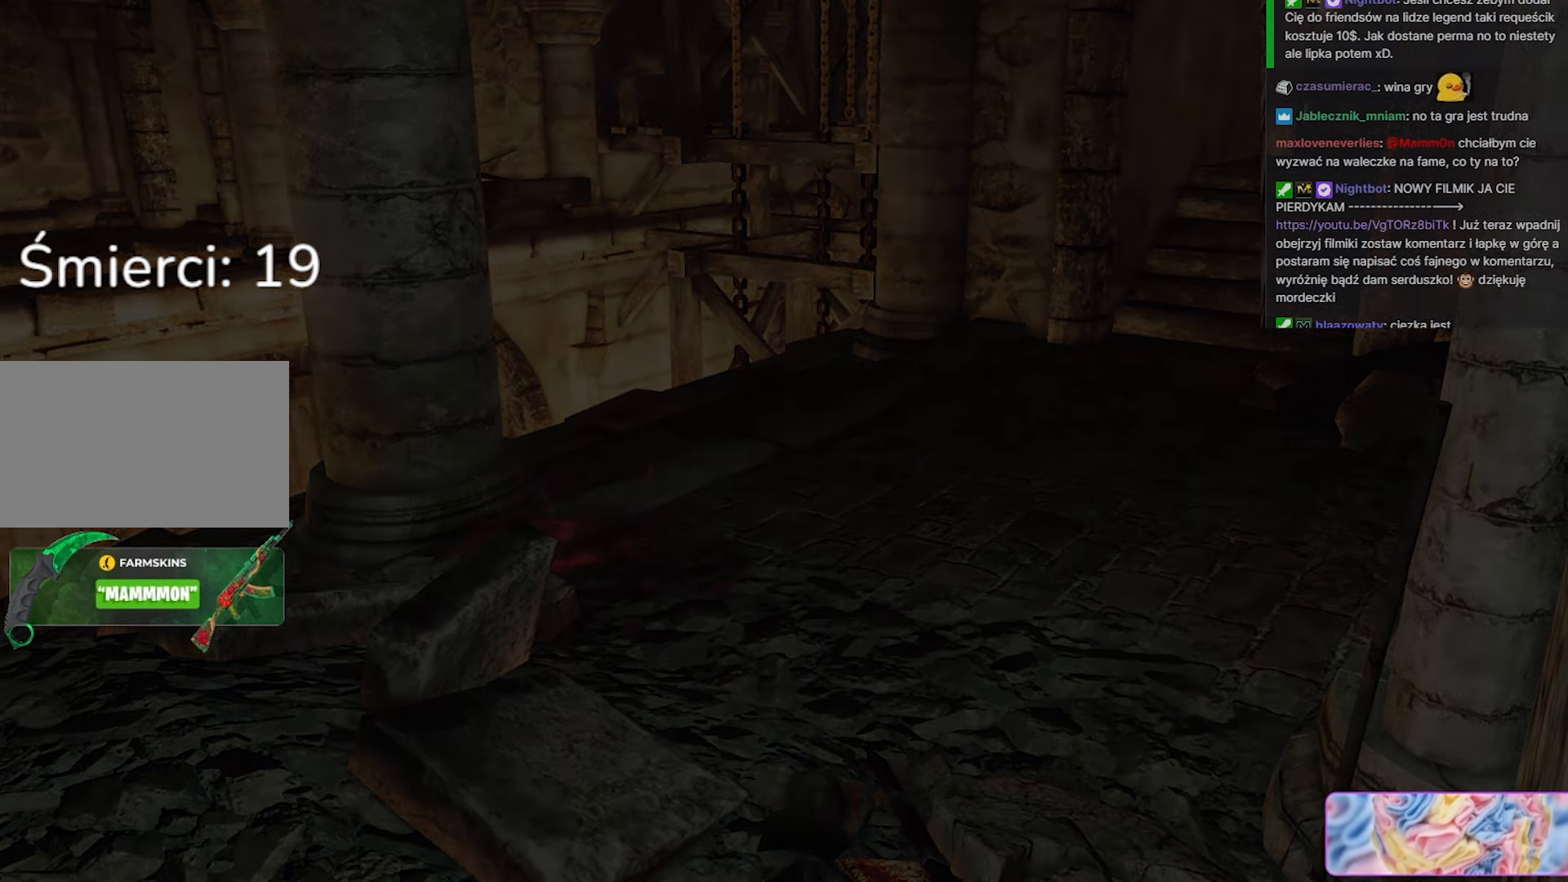
{"keys": ["w"], "mouse": [], "events": []}